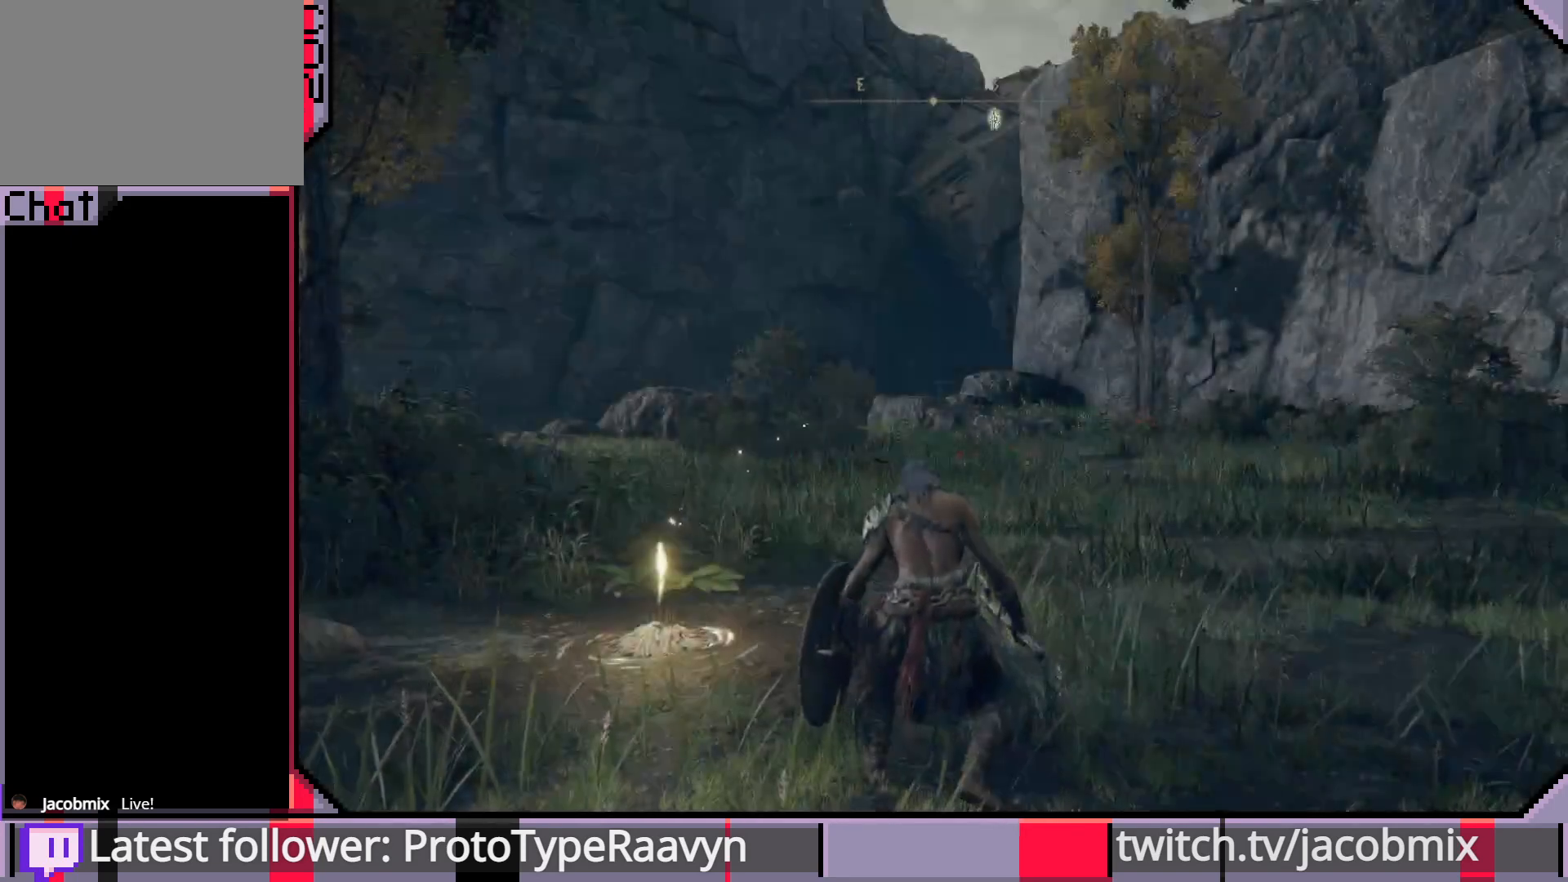
Gameplay with a controller (PlayStation layout); each line is a JSON object with the inputs held at the frame after it. "events" lists button and stick changes between this image and that frame as [ms after this image, input, new state], when the widget could be followed in between.
{"buttons": [], "left_stick": "up", "right_stick": "center", "events": [[33, "right_stick", "right"], [233, "right_stick", "center"], [250, "left_stick", "up"]]}
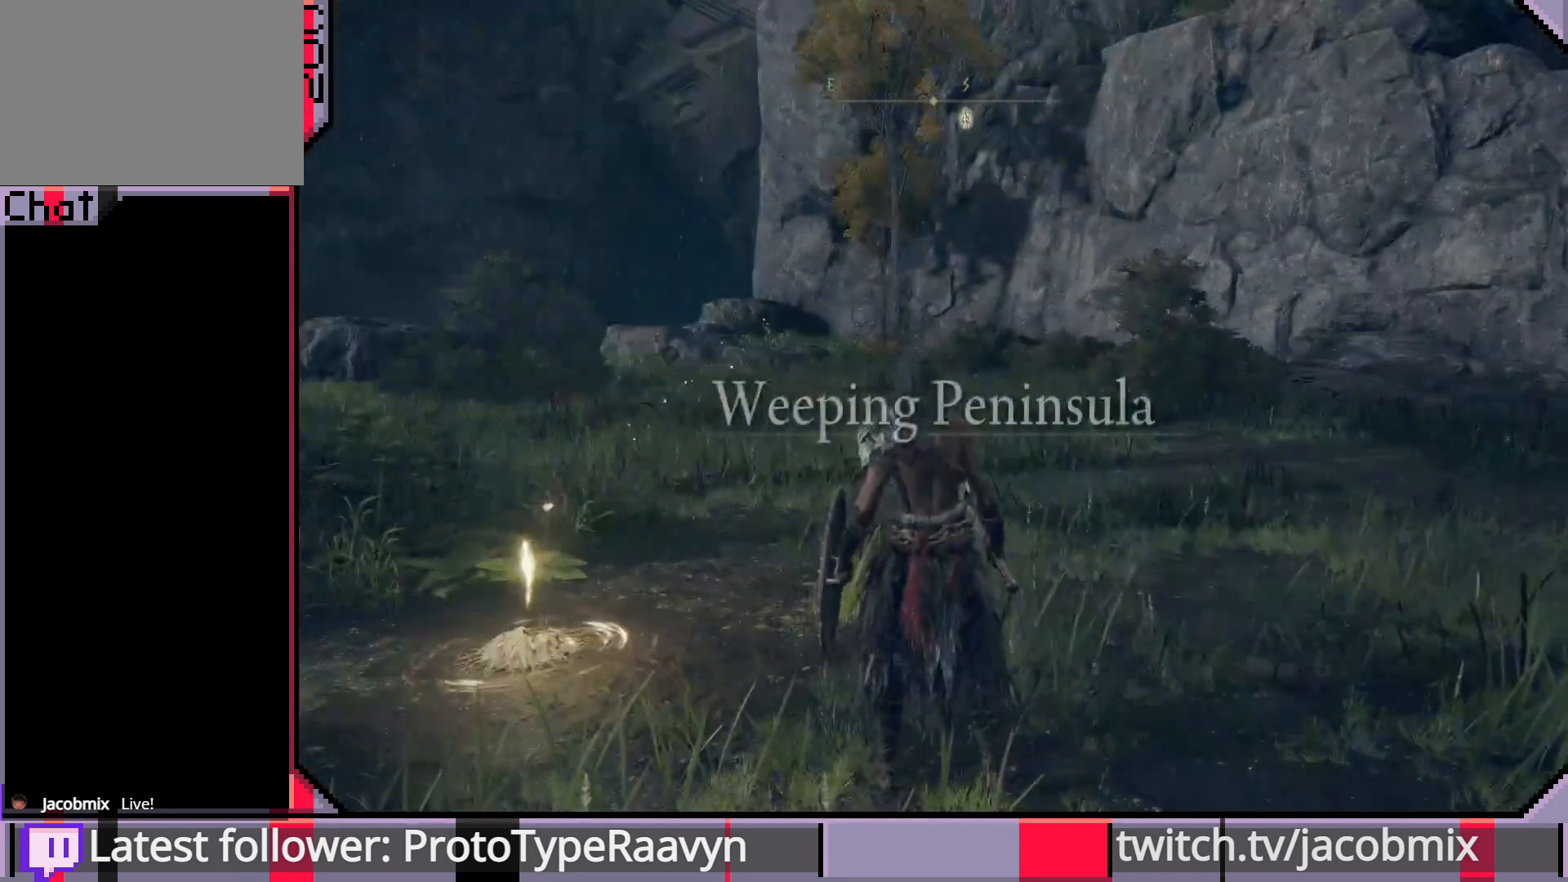
{"buttons": ["CIRCLE"], "left_stick": "up", "right_stick": "left", "events": [[333, "CIRCLE", "down"], [433, "right_stick", "left"]]}
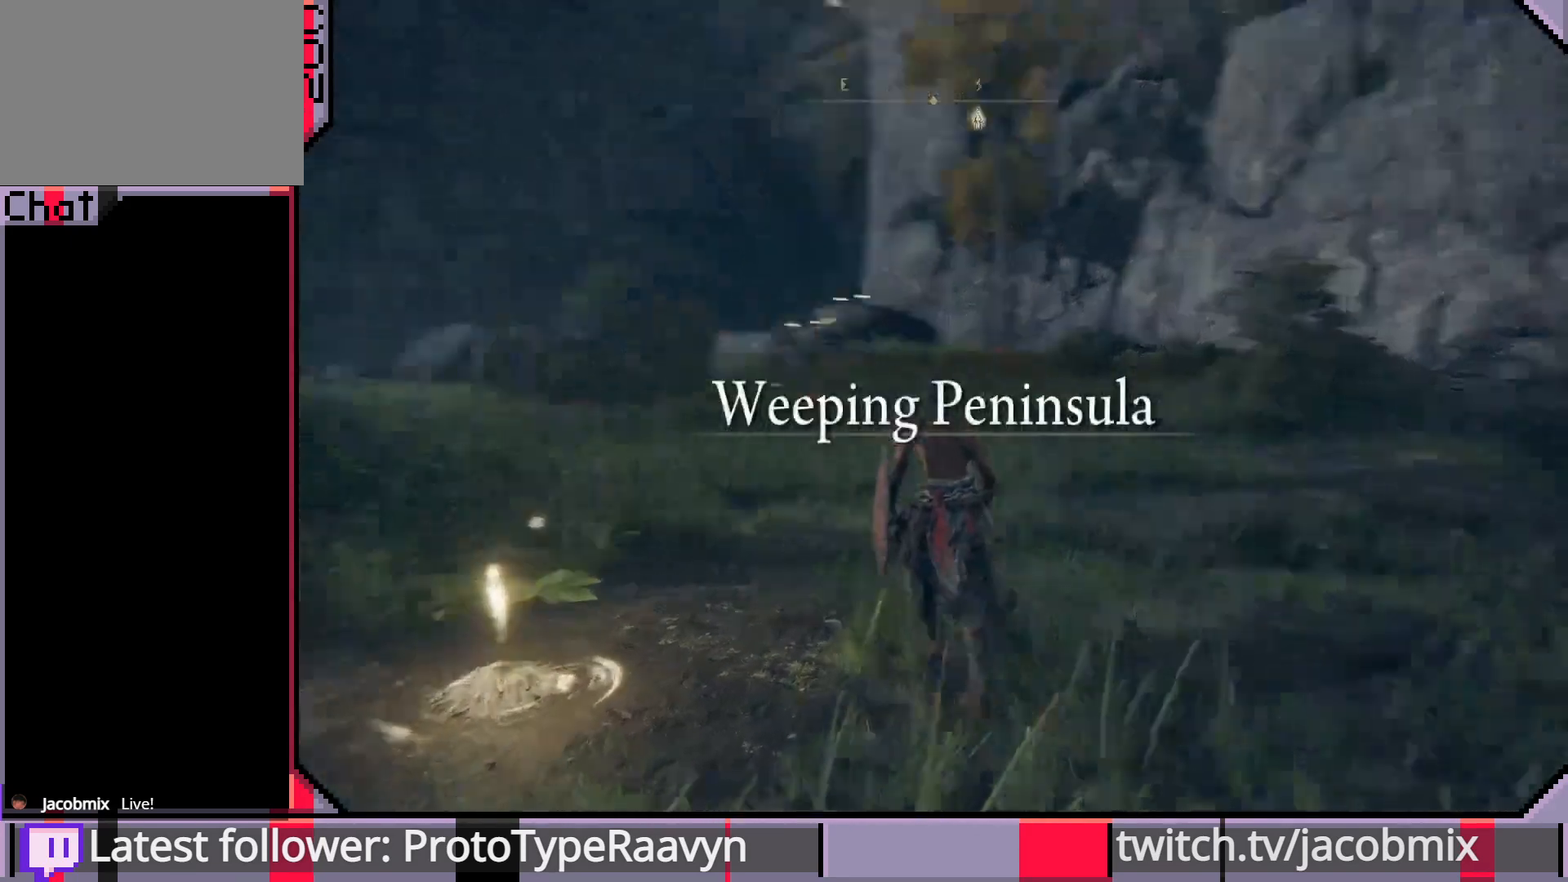
{"buttons": ["CIRCLE"], "left_stick": "up", "right_stick": "center", "events": [[417, "right_stick", "center"]]}
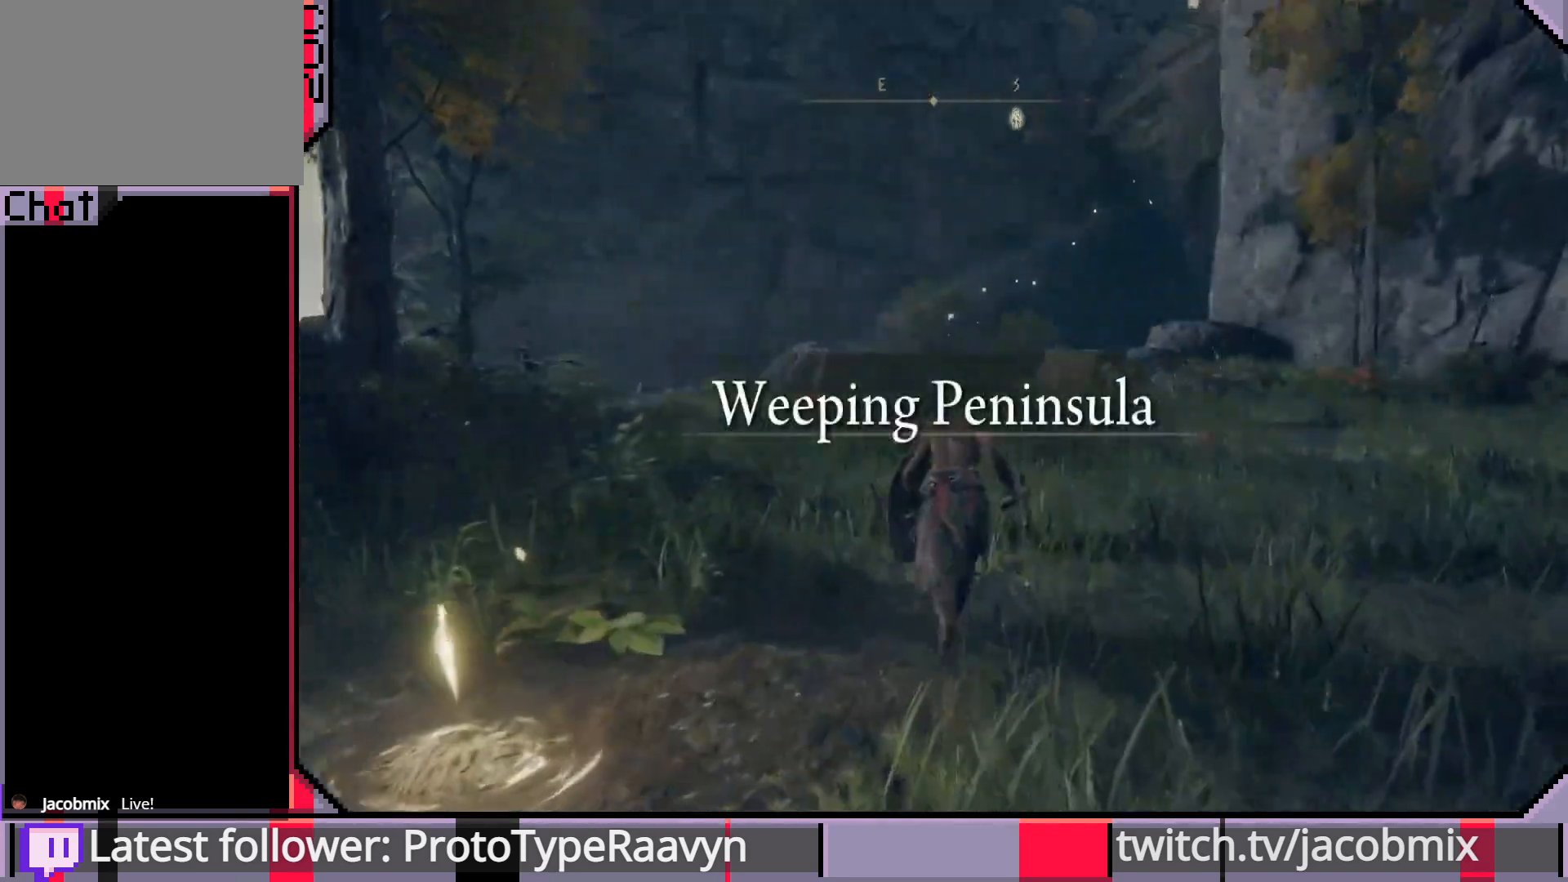
{"buttons": ["CIRCLE"], "left_stick": "up", "right_stick": "center", "events": []}
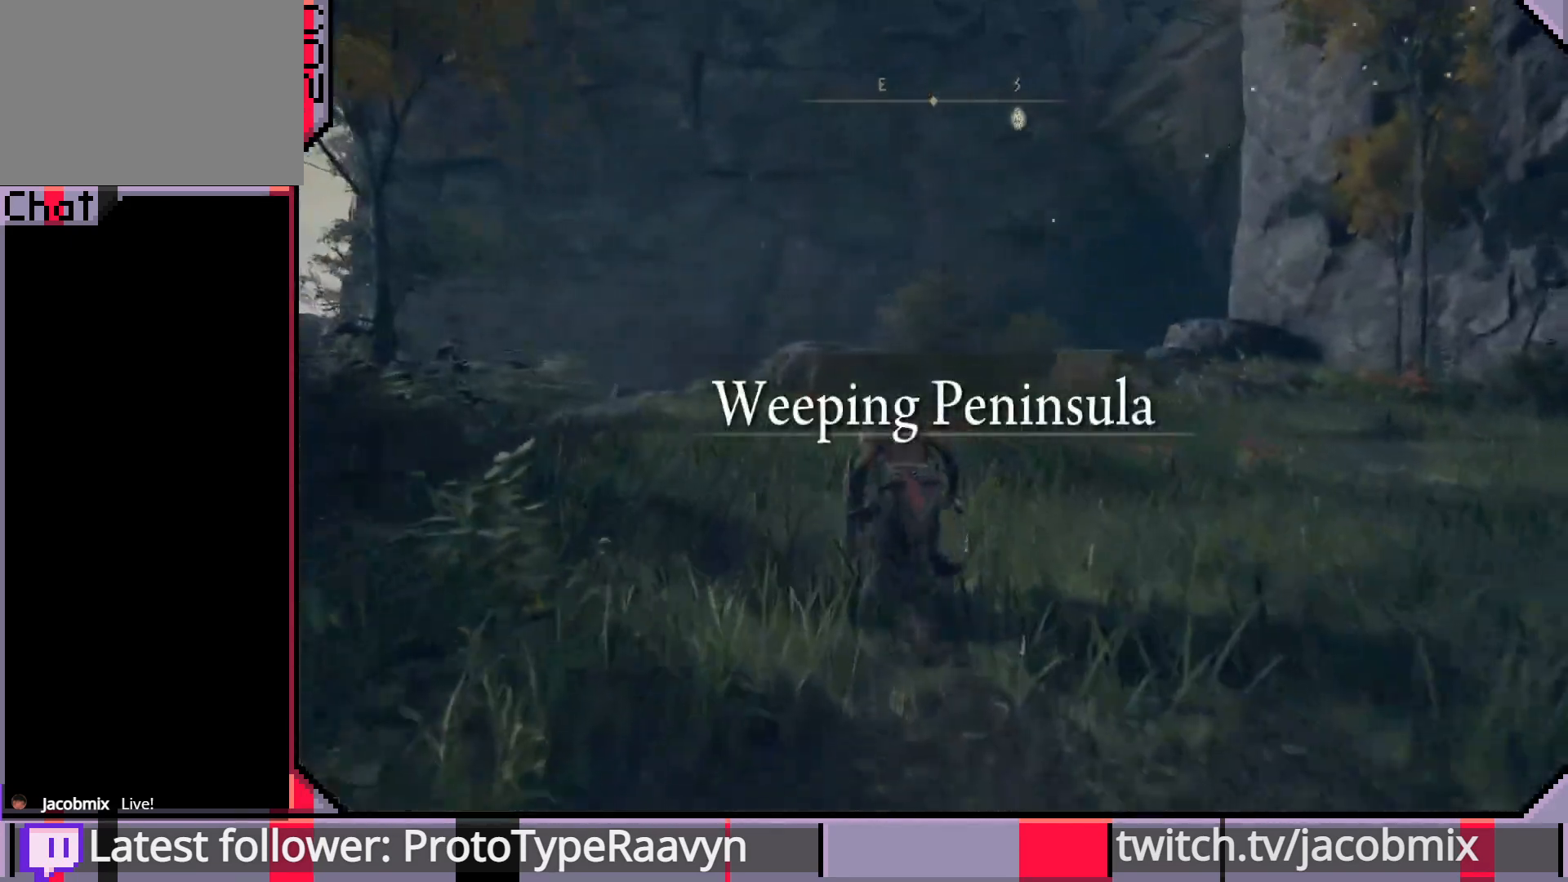
{"buttons": ["CIRCLE"], "left_stick": "up", "right_stick": "left", "events": [[133, "right_stick", "left"]]}
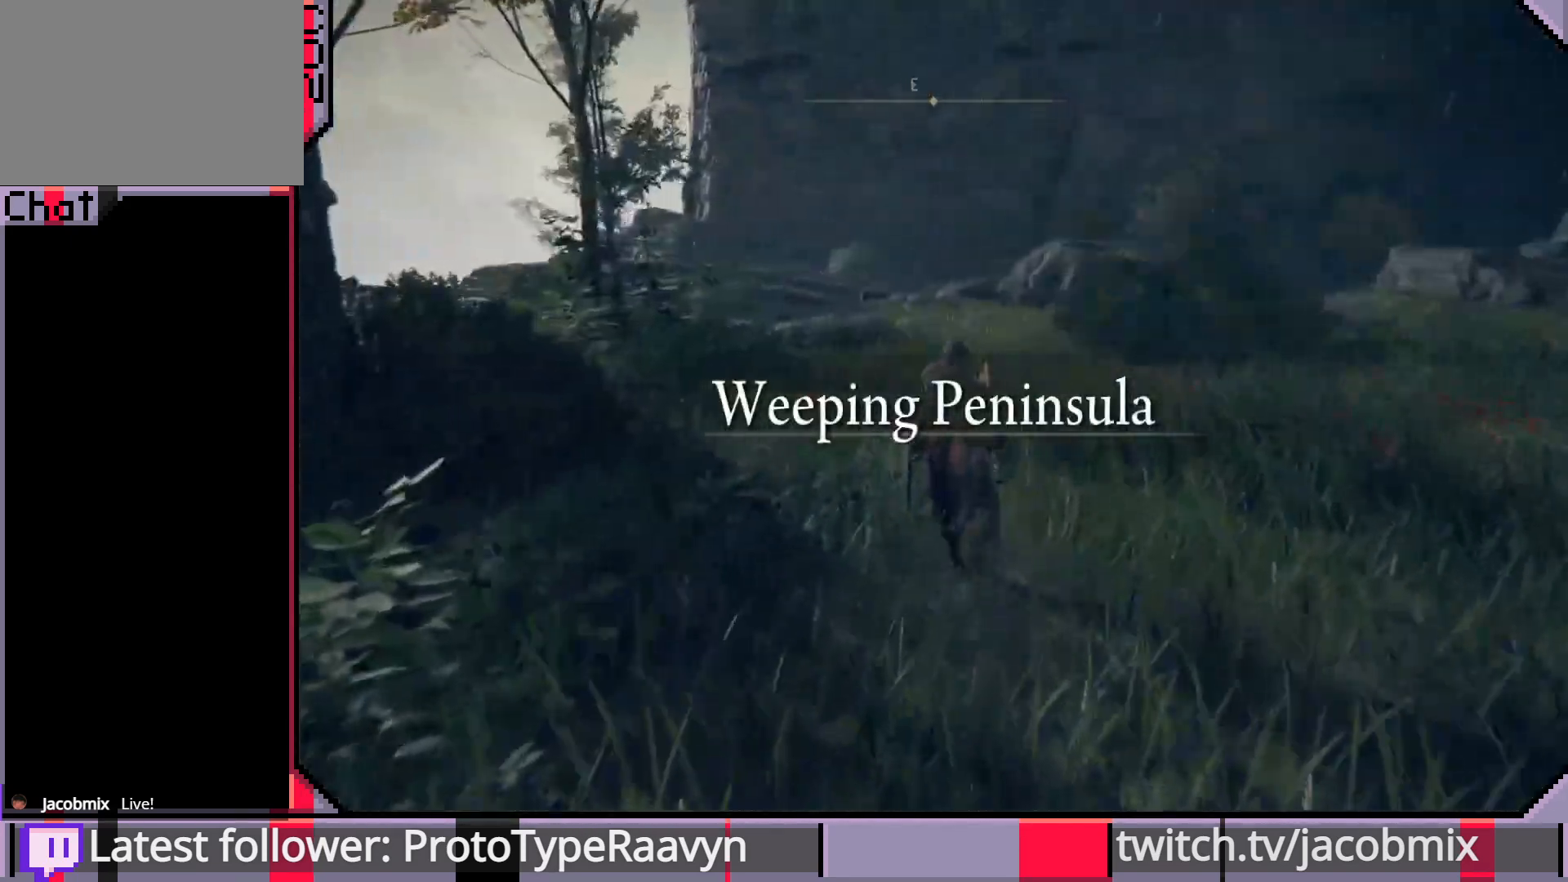
{"buttons": ["CIRCLE"], "left_stick": "up", "right_stick": "center", "events": [[17, "right_stick", "center"], [283, "right_stick", "right"], [400, "right_stick", "center"]]}
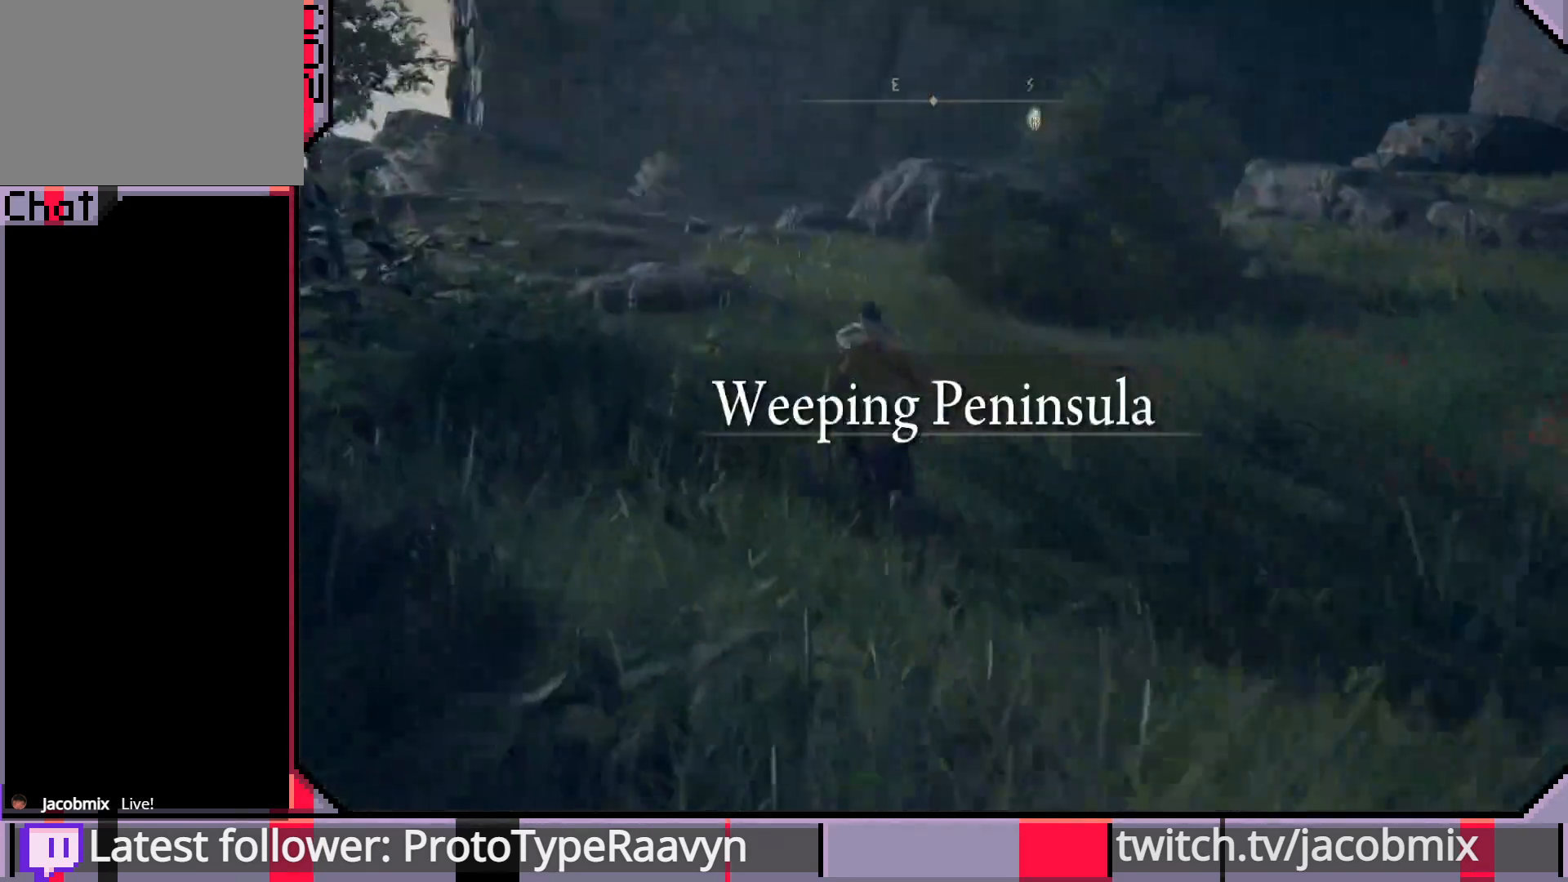
{"buttons": ["CIRCLE"], "left_stick": "up", "right_stick": "center", "events": []}
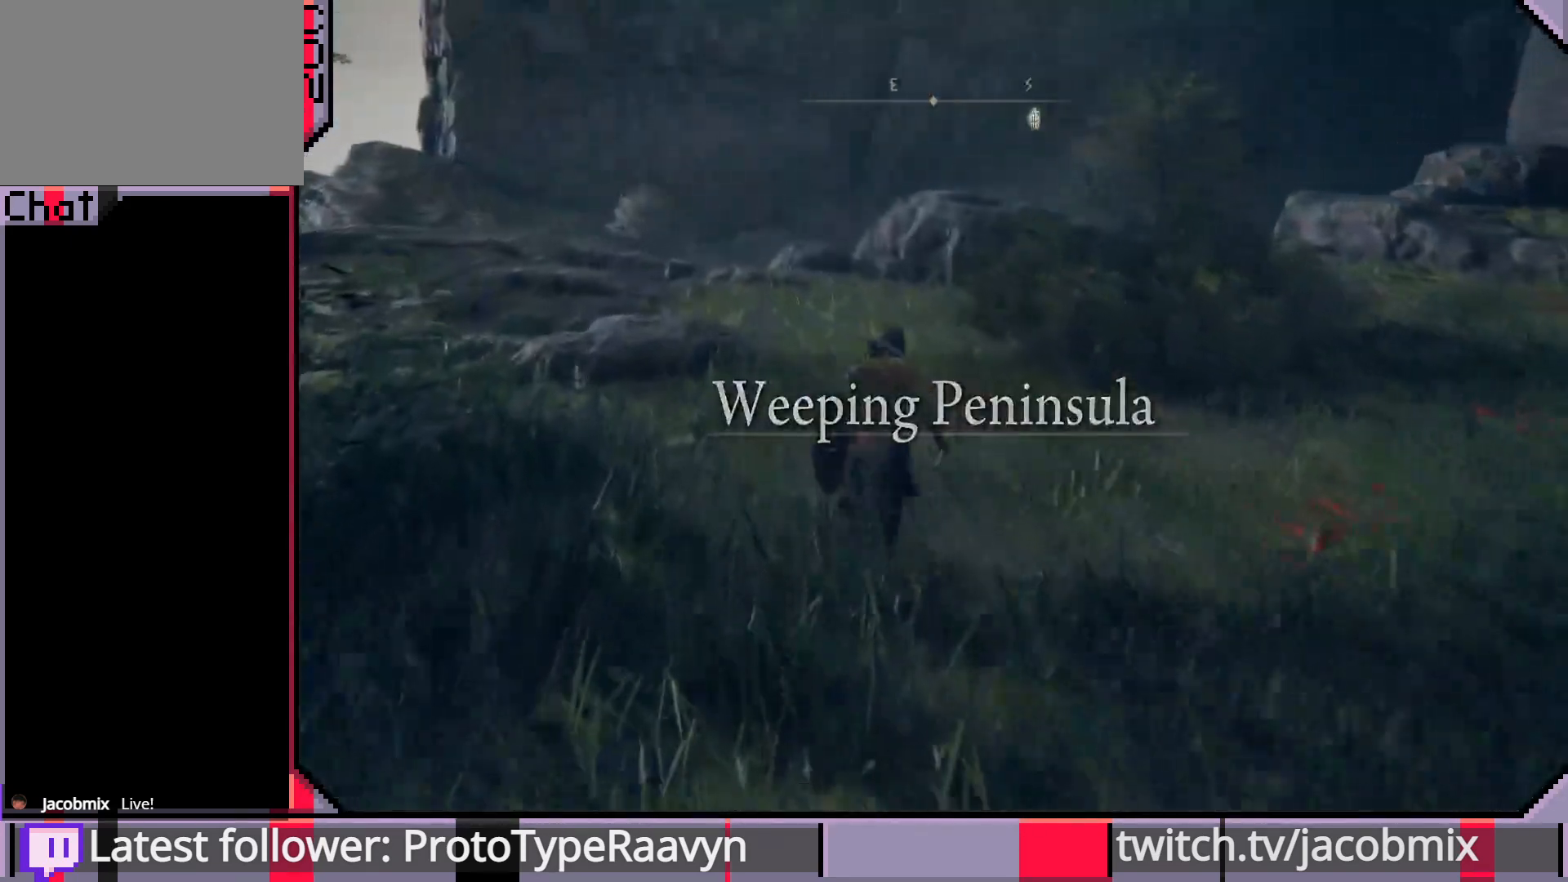
{"buttons": ["CIRCLE"], "left_stick": "up", "right_stick": "center", "events": []}
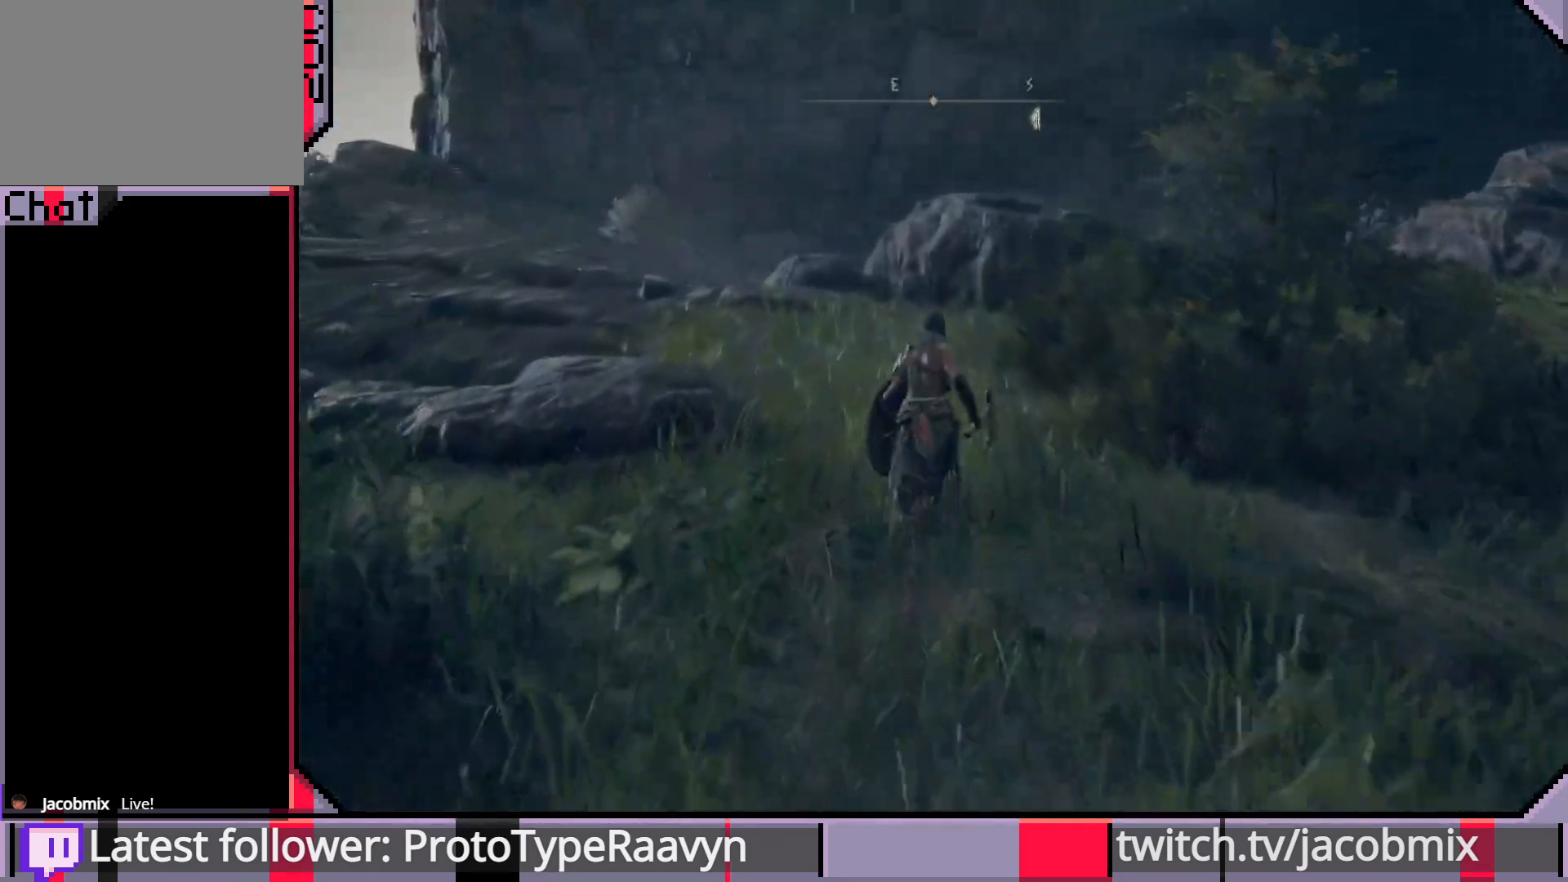
{"buttons": ["CIRCLE"], "left_stick": "up", "right_stick": "center", "events": []}
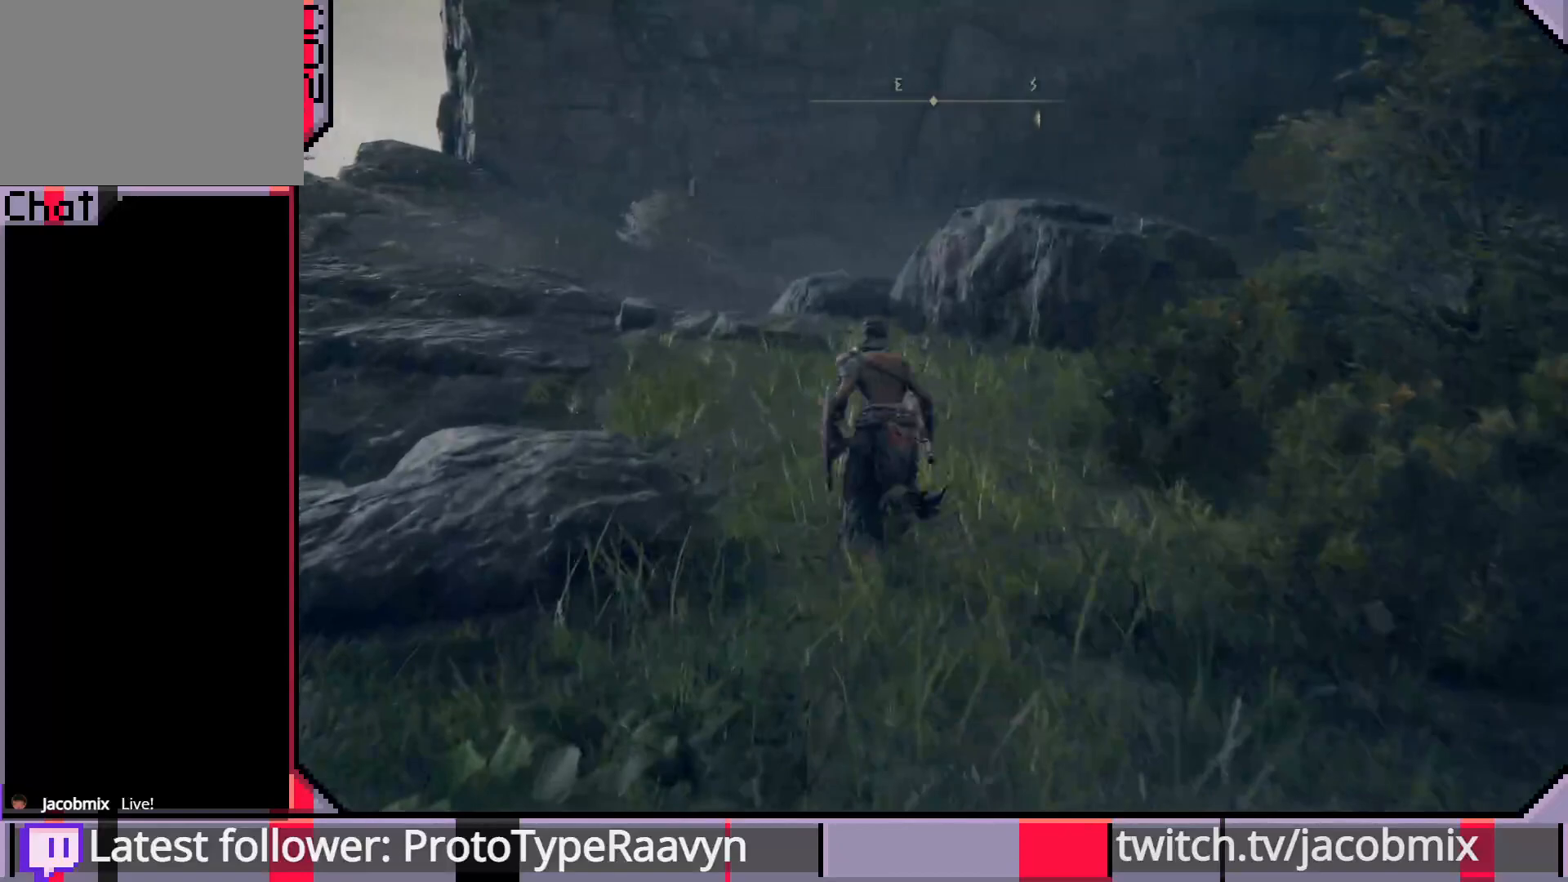
{"buttons": ["CIRCLE"], "left_stick": "up-left", "right_stick": "right", "events": [[150, "right_stick", "right"], [167, "left_stick", "up-left"], [250, "right_stick", "center"], [467, "right_stick", "right"]]}
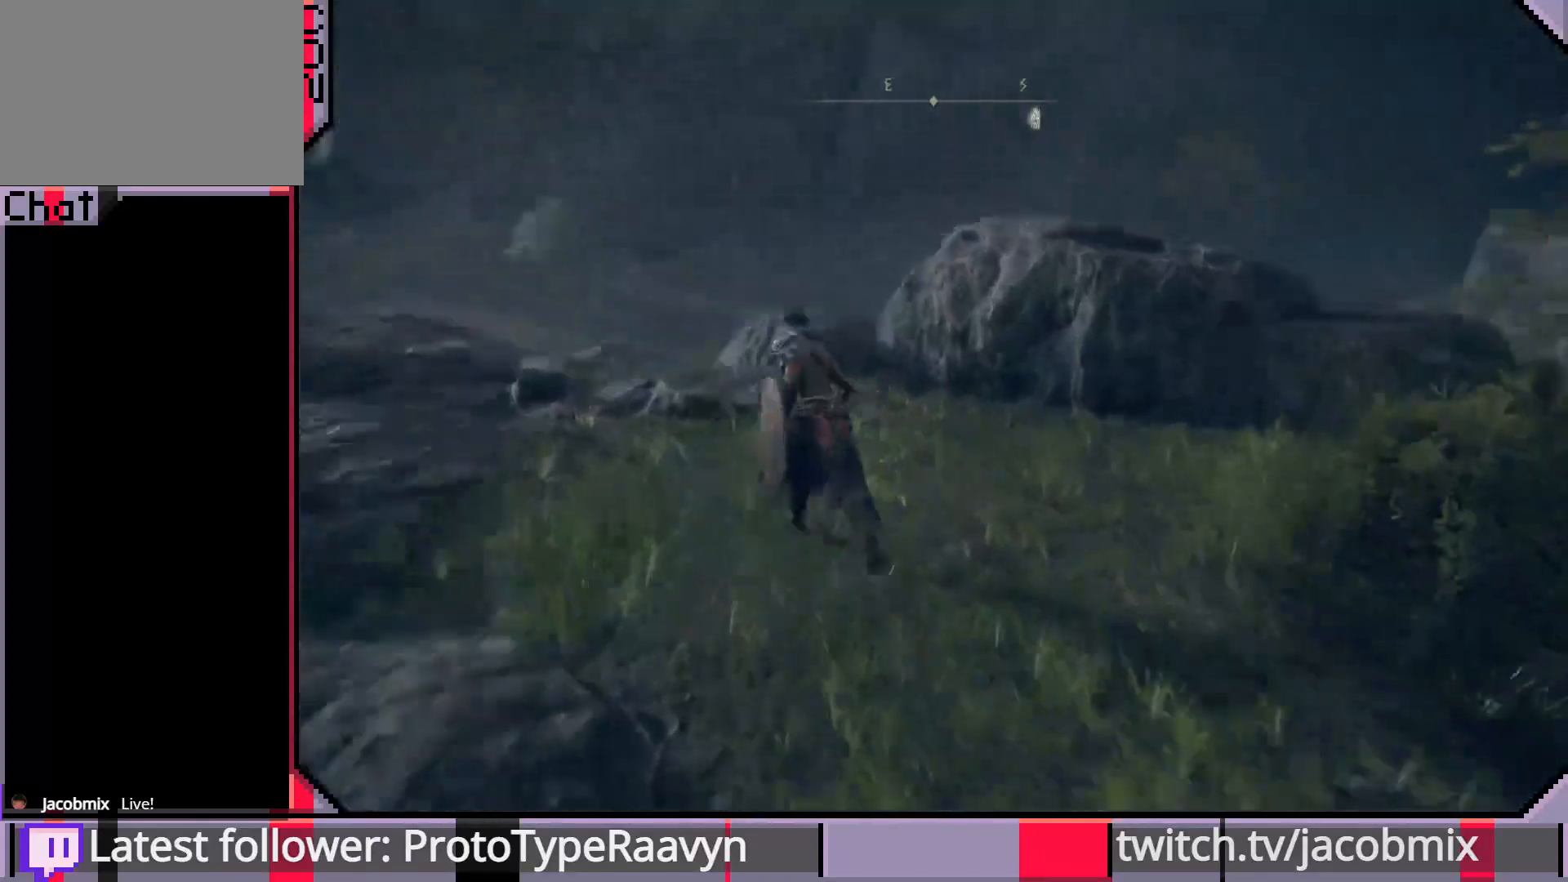
{"buttons": ["CIRCLE"], "left_stick": "up-left", "right_stick": "down", "events": [[217, "right_stick", "center"], [367, "right_stick", "down"]]}
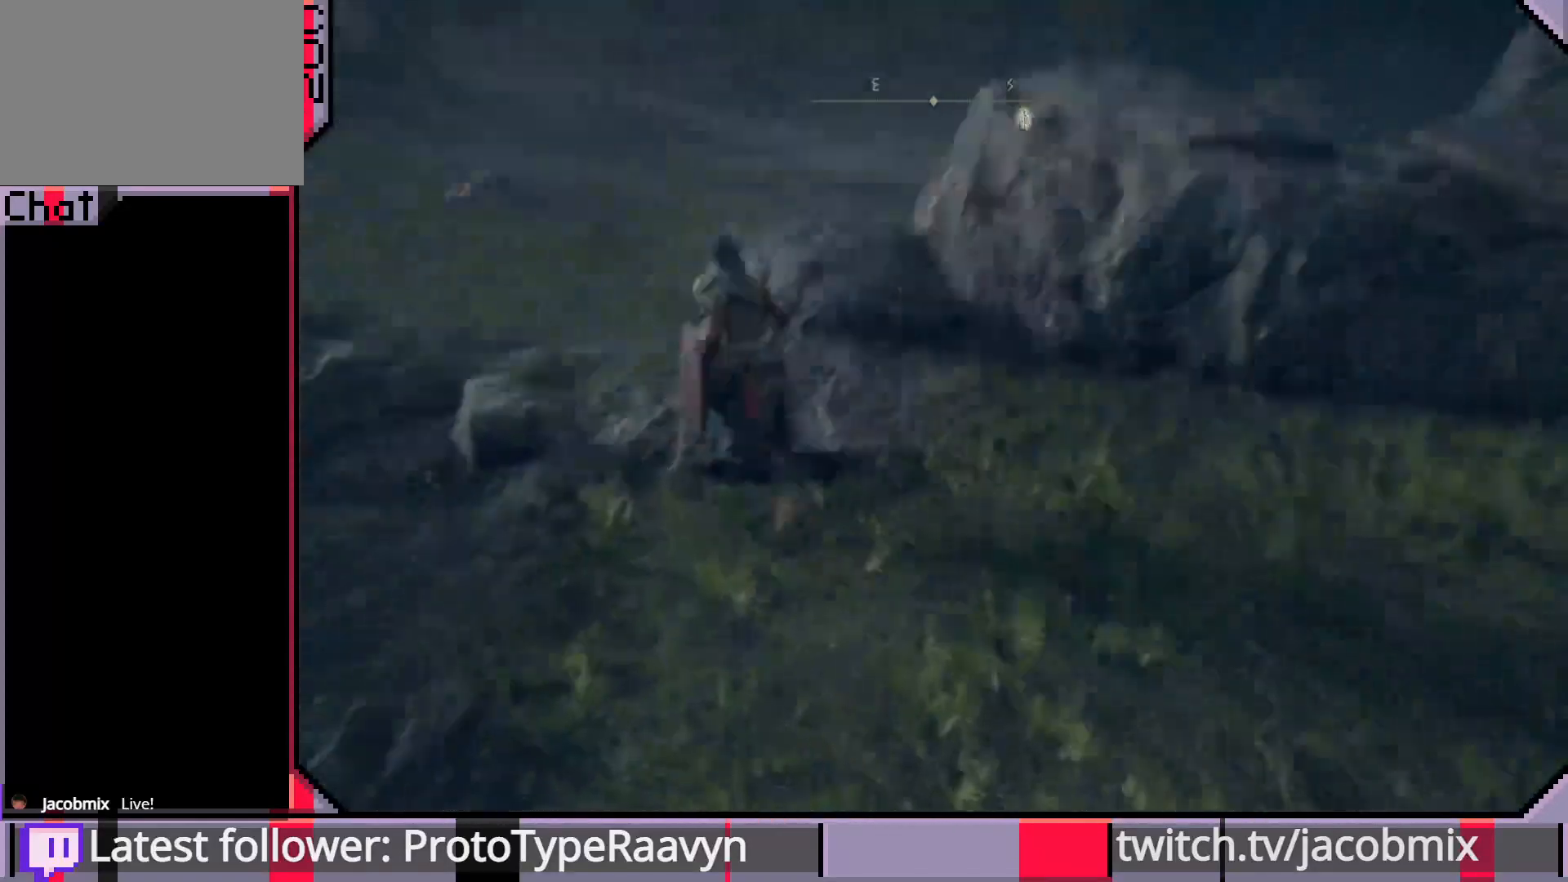
{"buttons": ["CIRCLE"], "left_stick": "up", "right_stick": "right", "events": [[33, "right_stick", "center"], [283, "left_stick", "up"], [300, "right_stick", "right"]]}
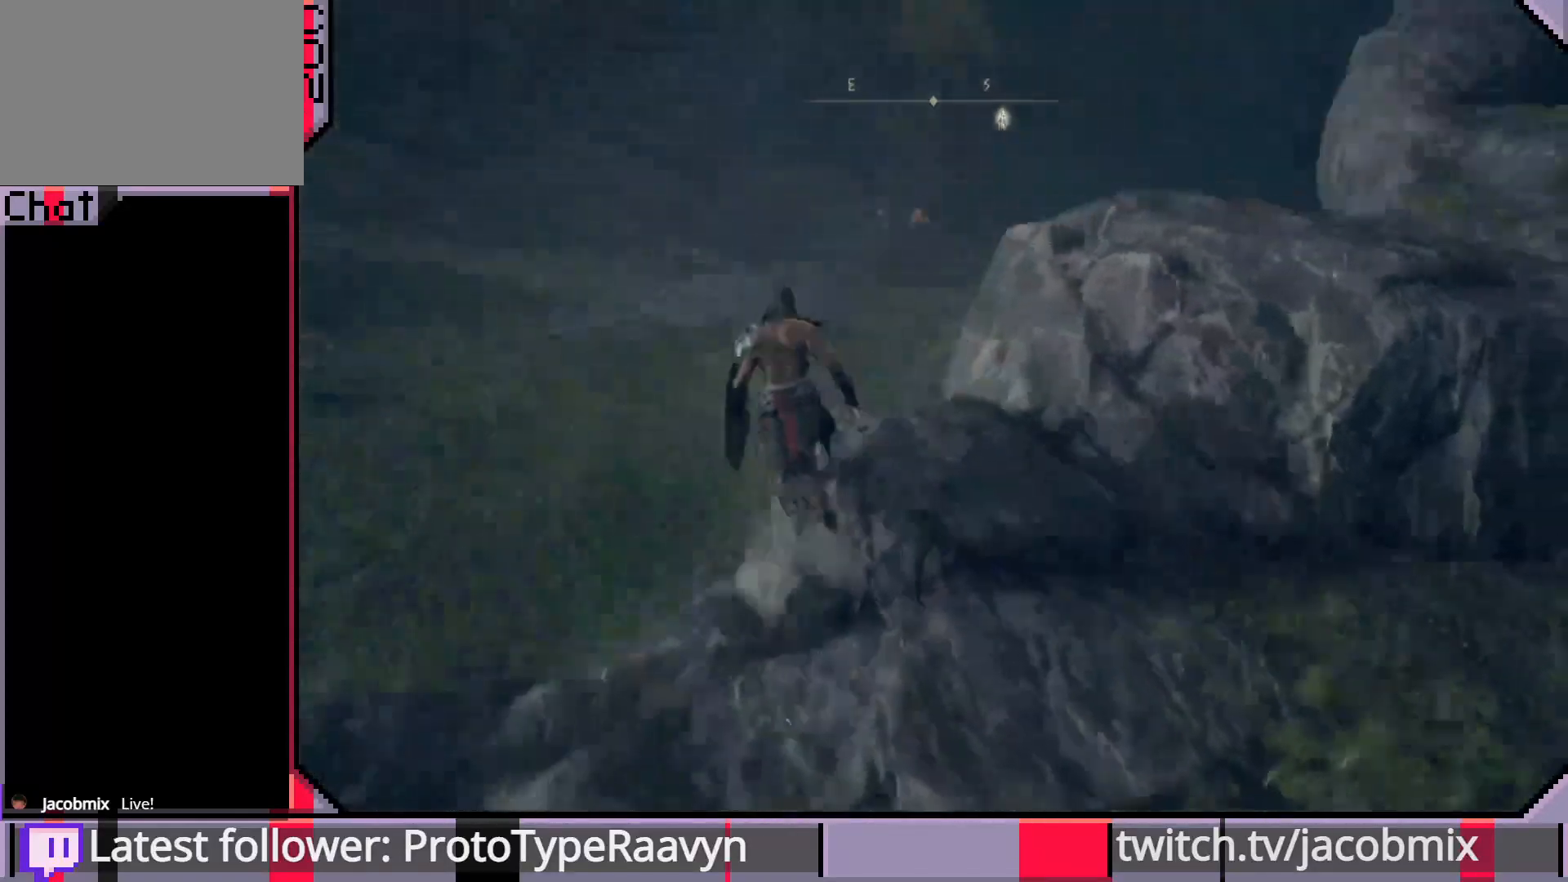
{"buttons": ["CIRCLE"], "left_stick": "up", "right_stick": "right", "events": []}
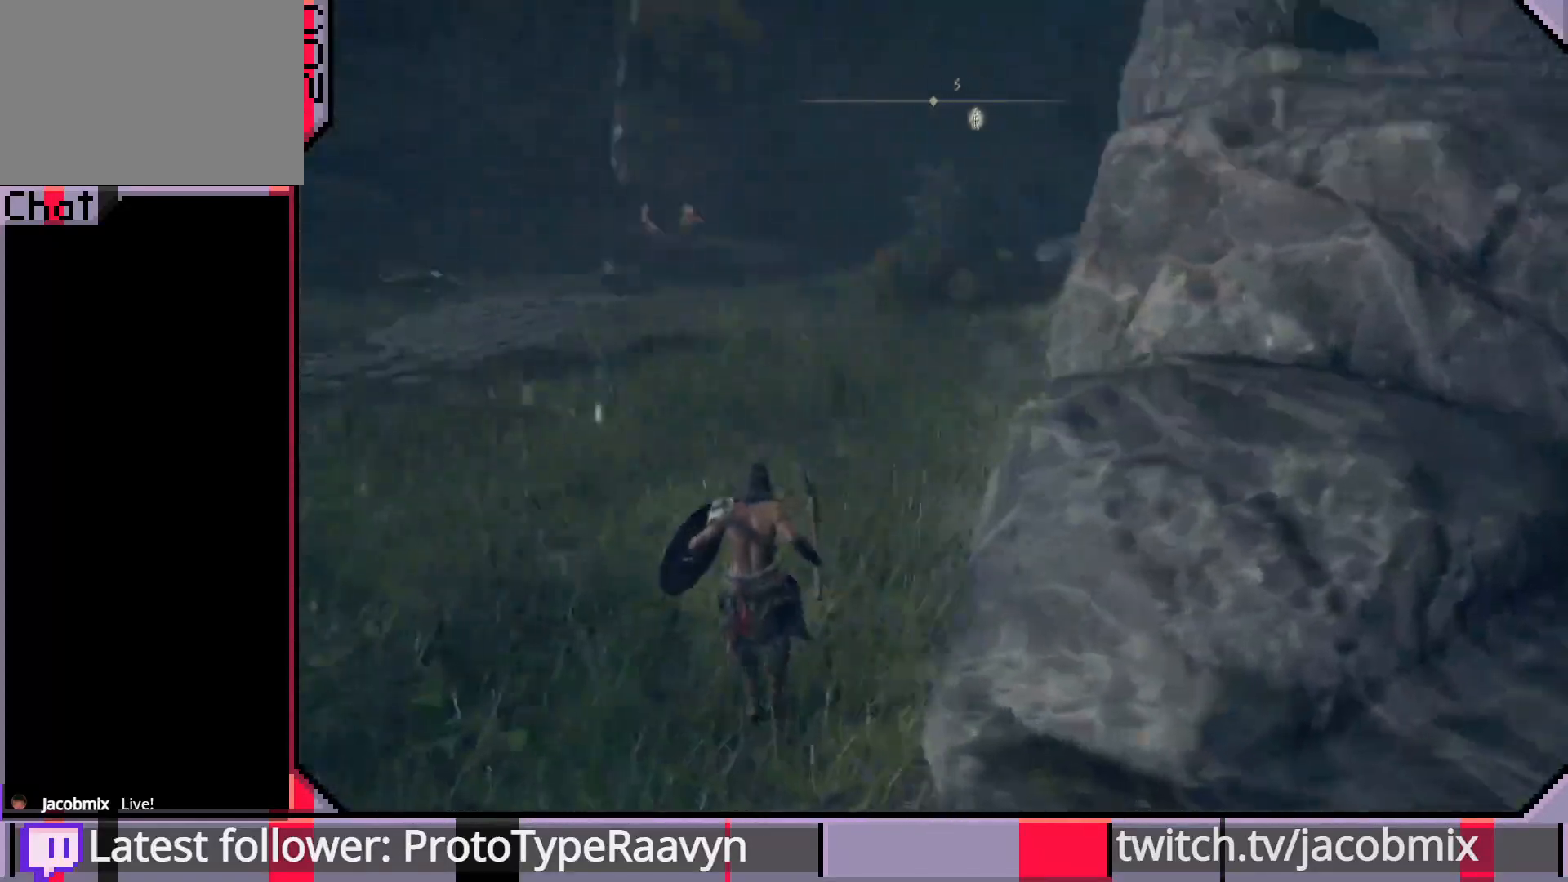
{"buttons": ["CIRCLE"], "left_stick": "up", "right_stick": "center", "events": [[17, "right_stick", "center"]]}
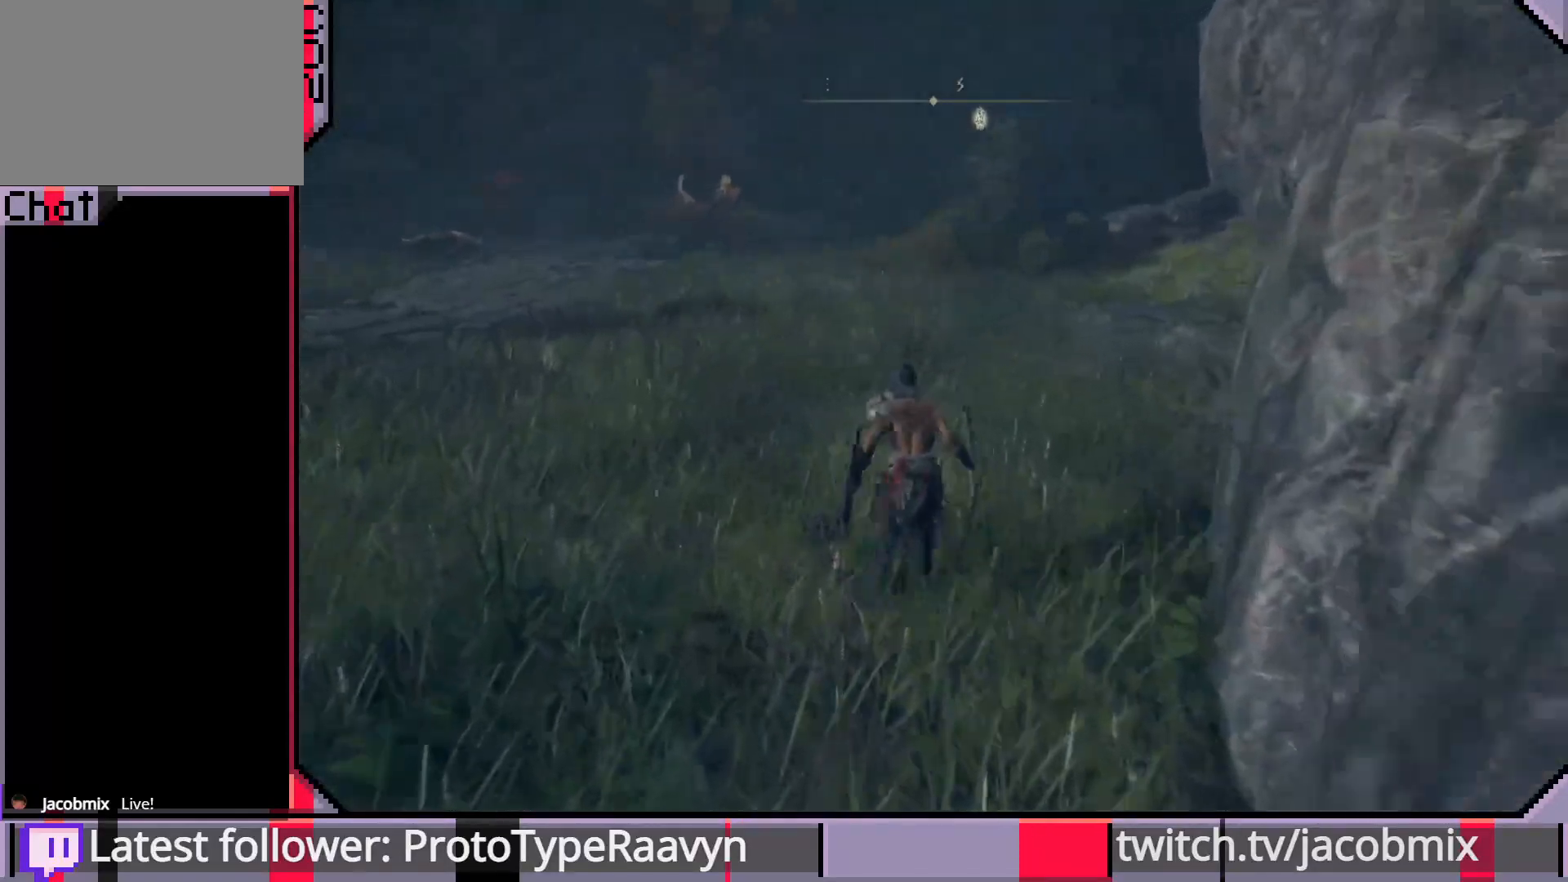
{"buttons": ["CIRCLE"], "left_stick": "up", "right_stick": "center", "events": []}
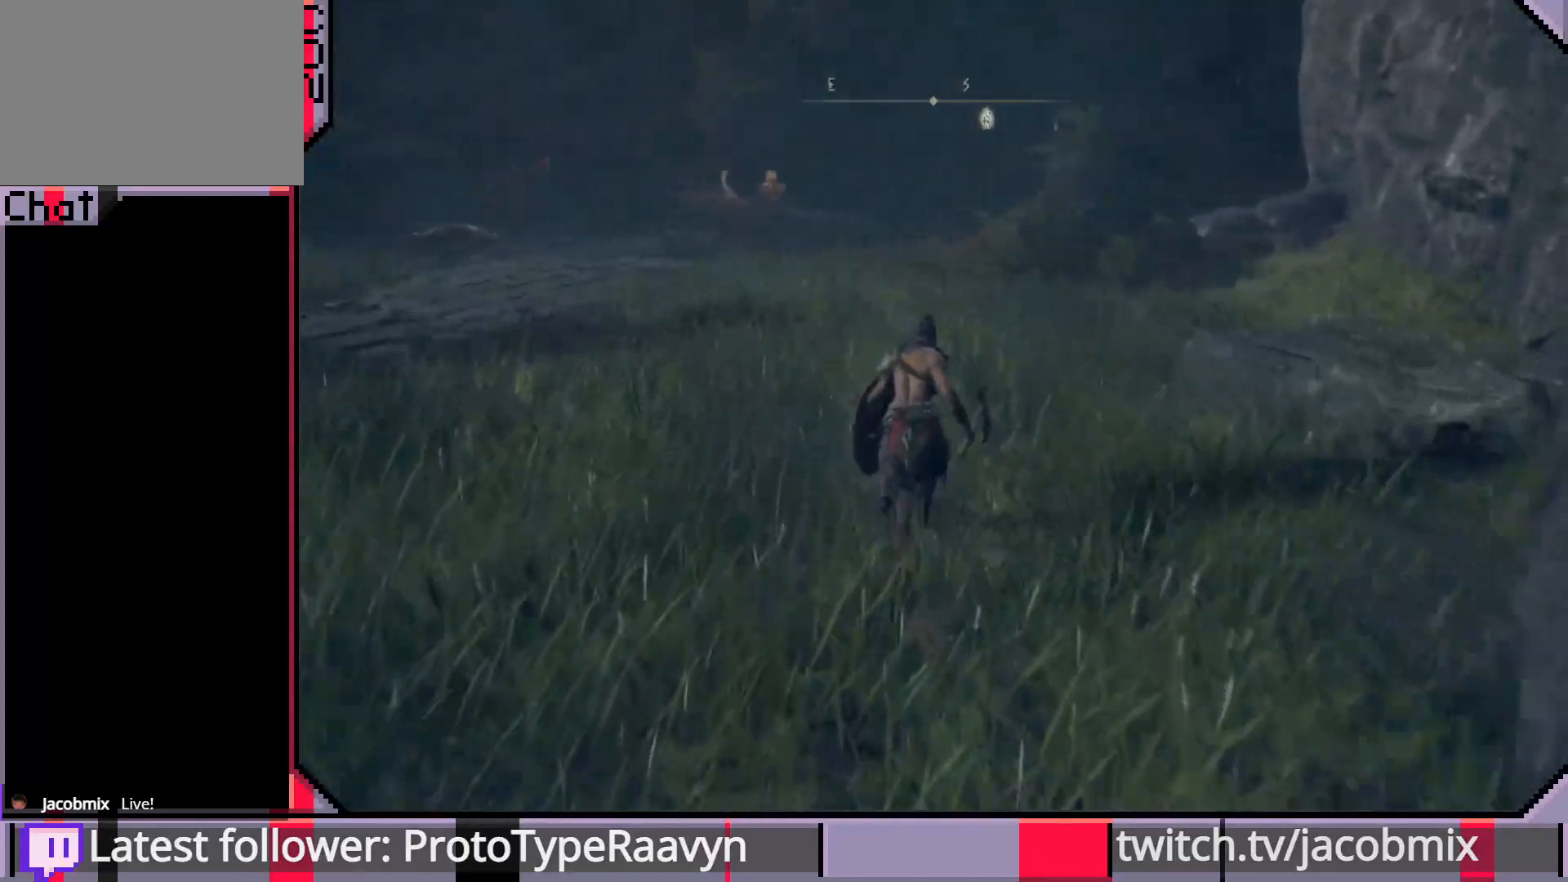
{"buttons": ["CIRCLE"], "left_stick": "up", "right_stick": "center", "events": []}
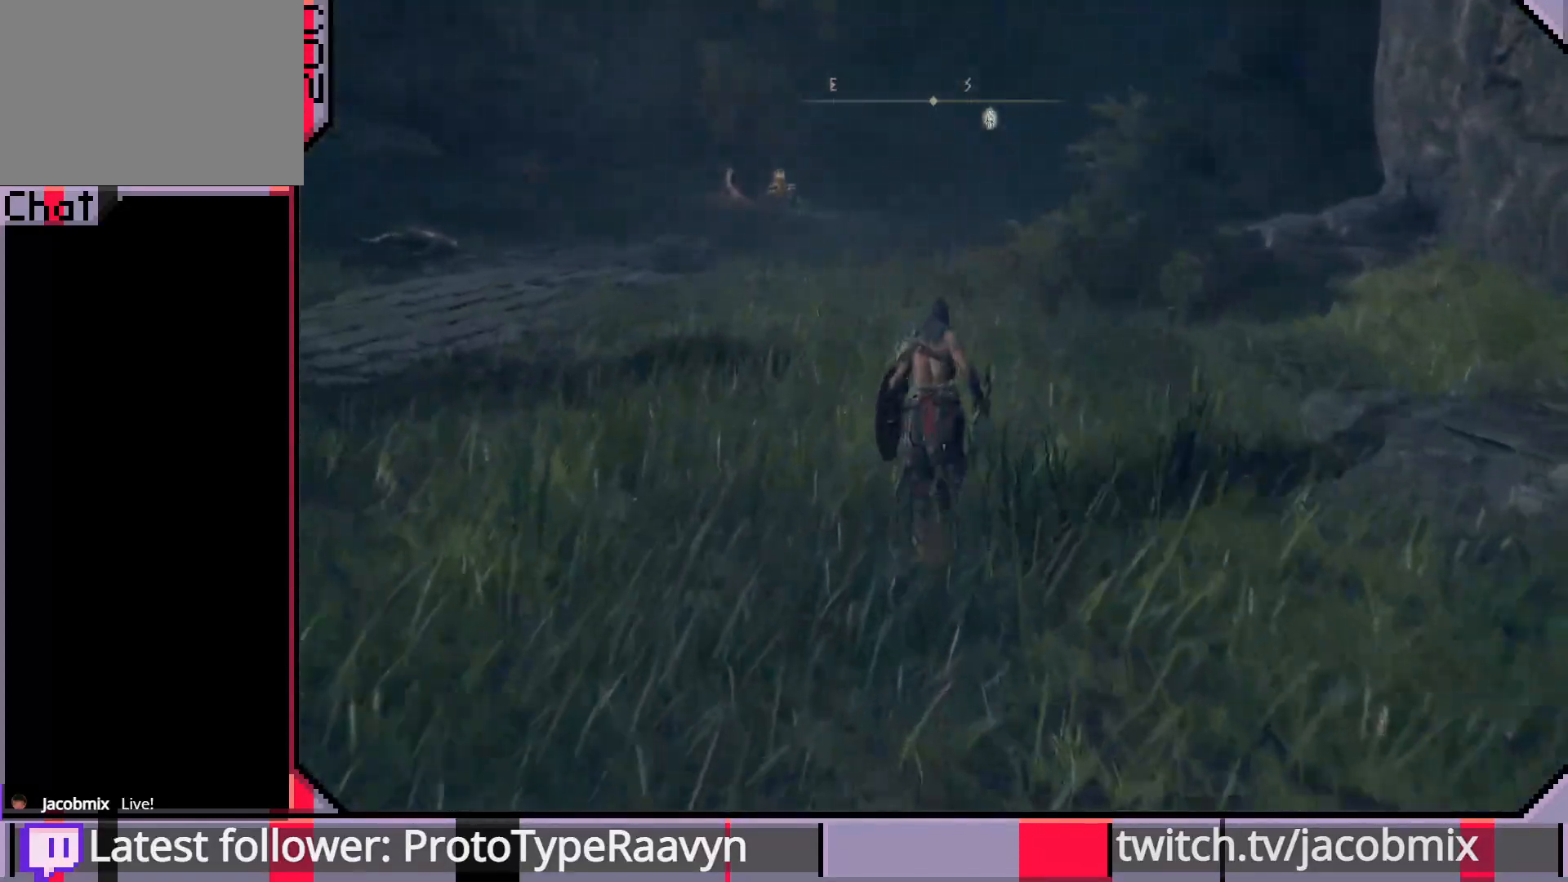
{"buttons": ["CIRCLE"], "left_stick": "up", "right_stick": "center", "events": []}
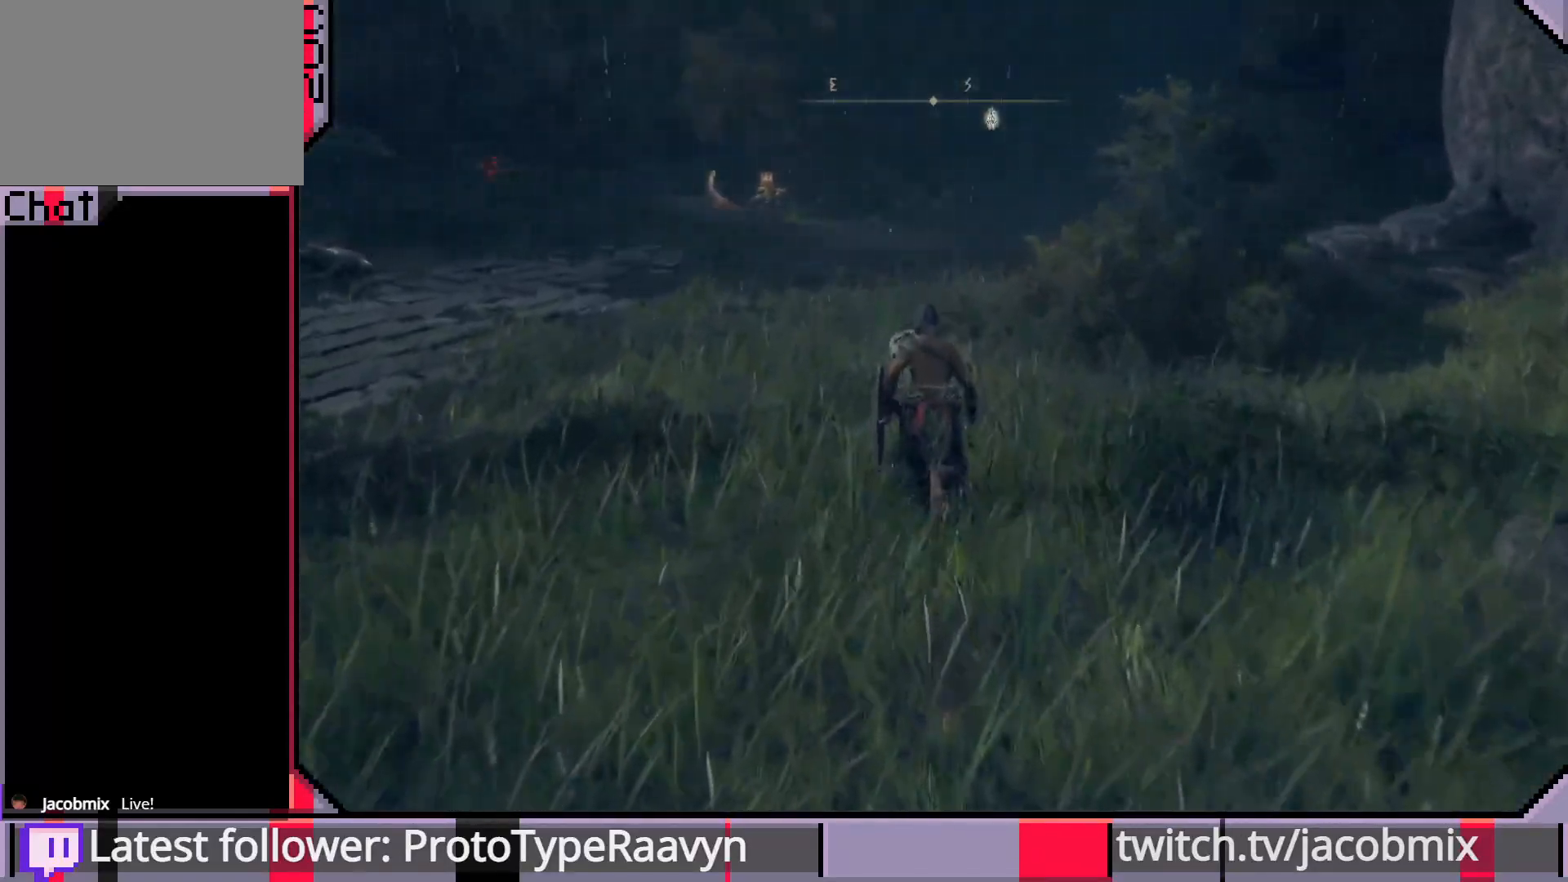
{"buttons": ["CIRCLE"], "left_stick": "up", "right_stick": "center", "events": []}
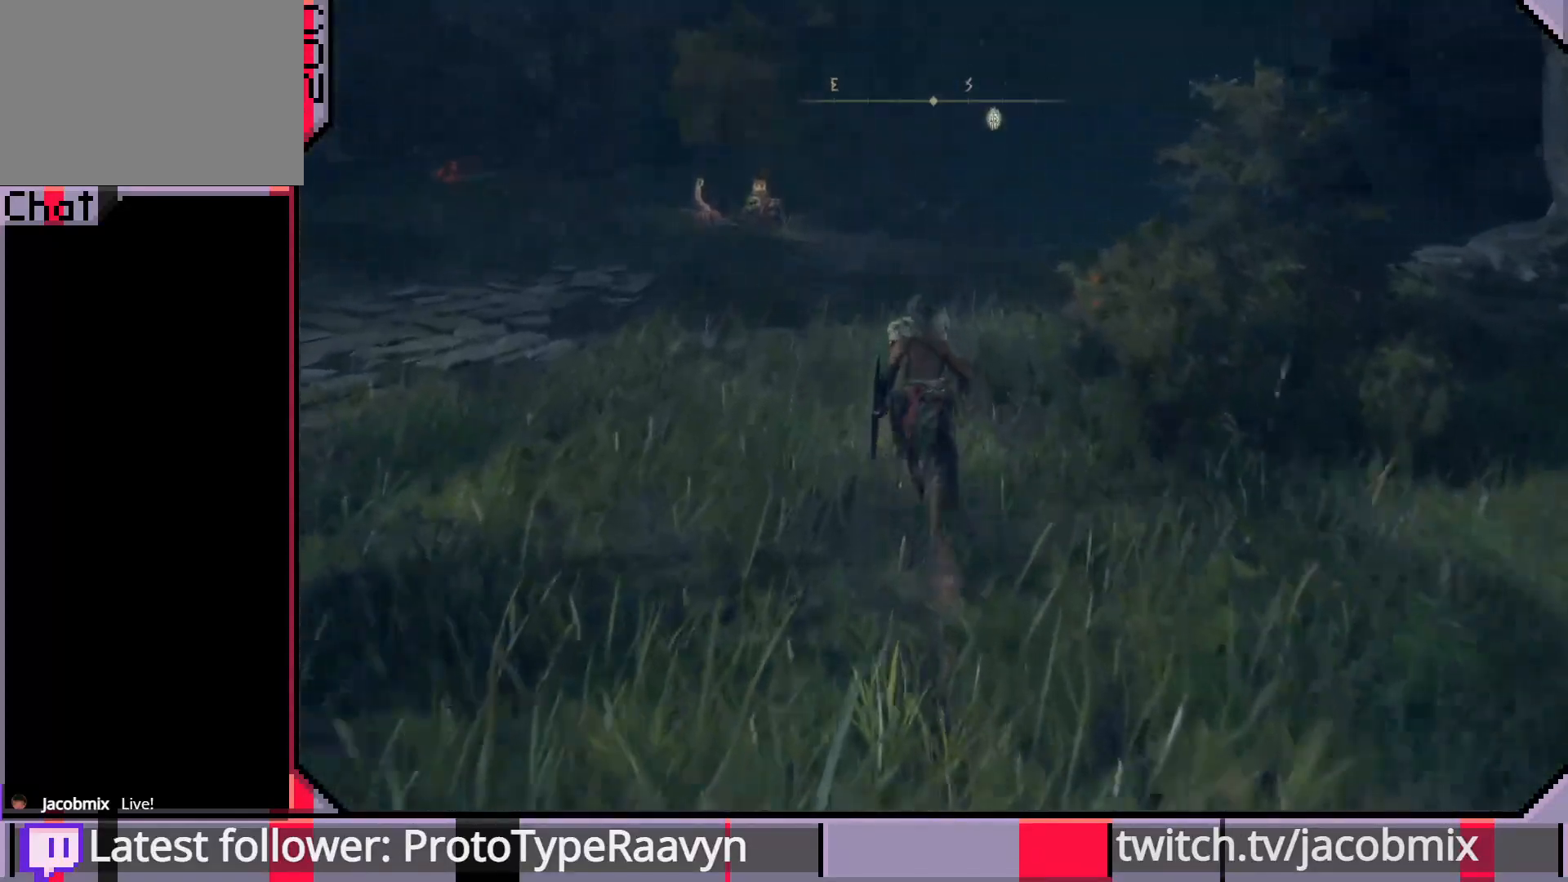
{"buttons": ["CIRCLE"], "left_stick": "up", "right_stick": "right", "events": [[50, "right_stick", "right"]]}
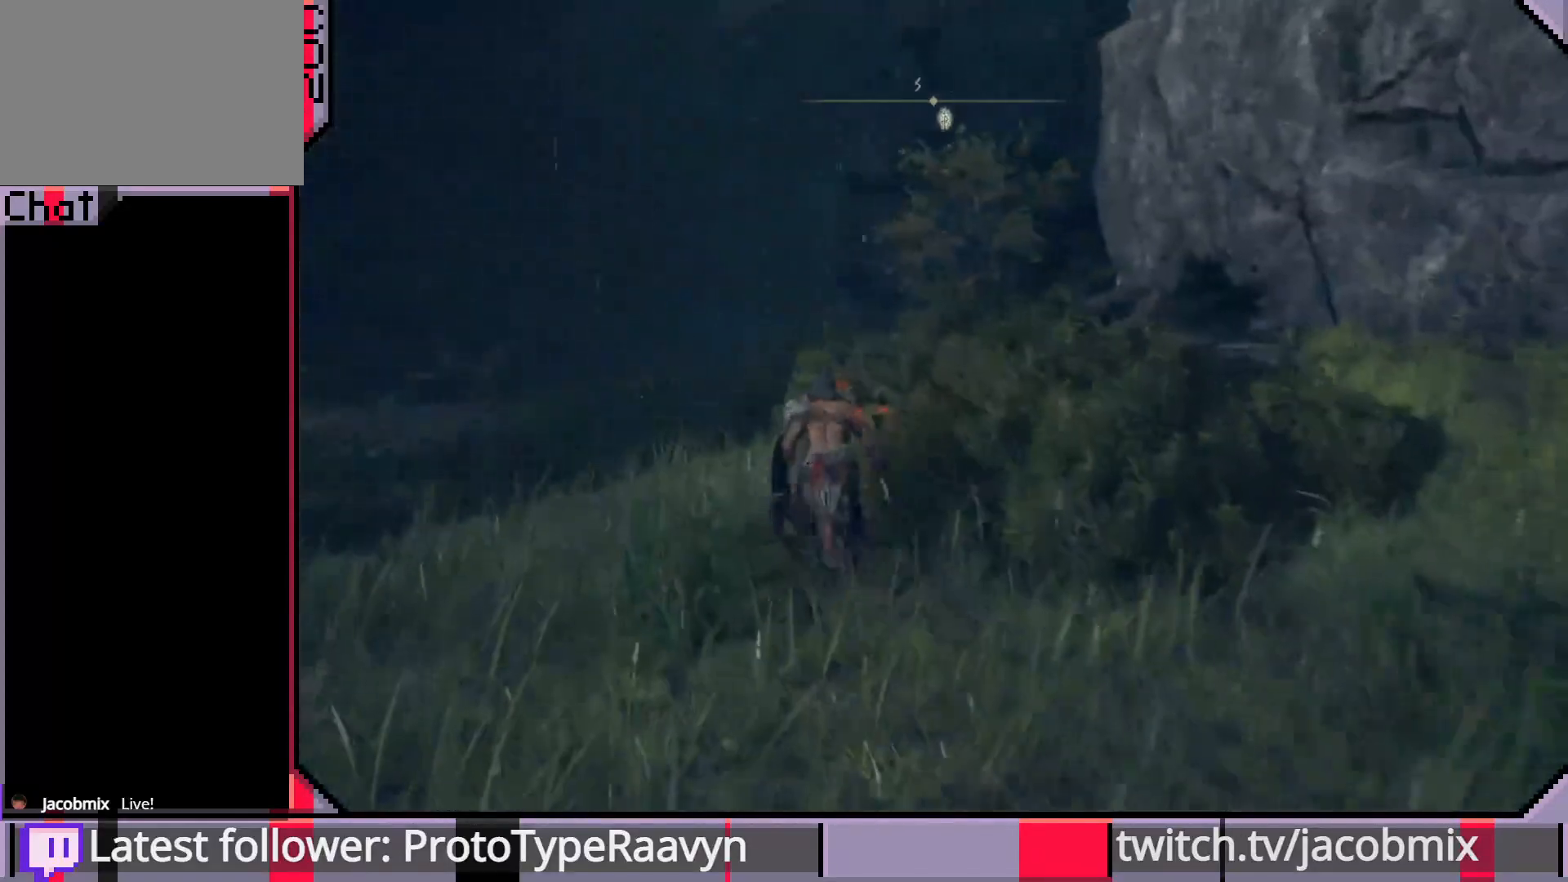
{"buttons": ["CIRCLE"], "left_stick": "up", "right_stick": "center", "events": [[67, "right_stick", "center"]]}
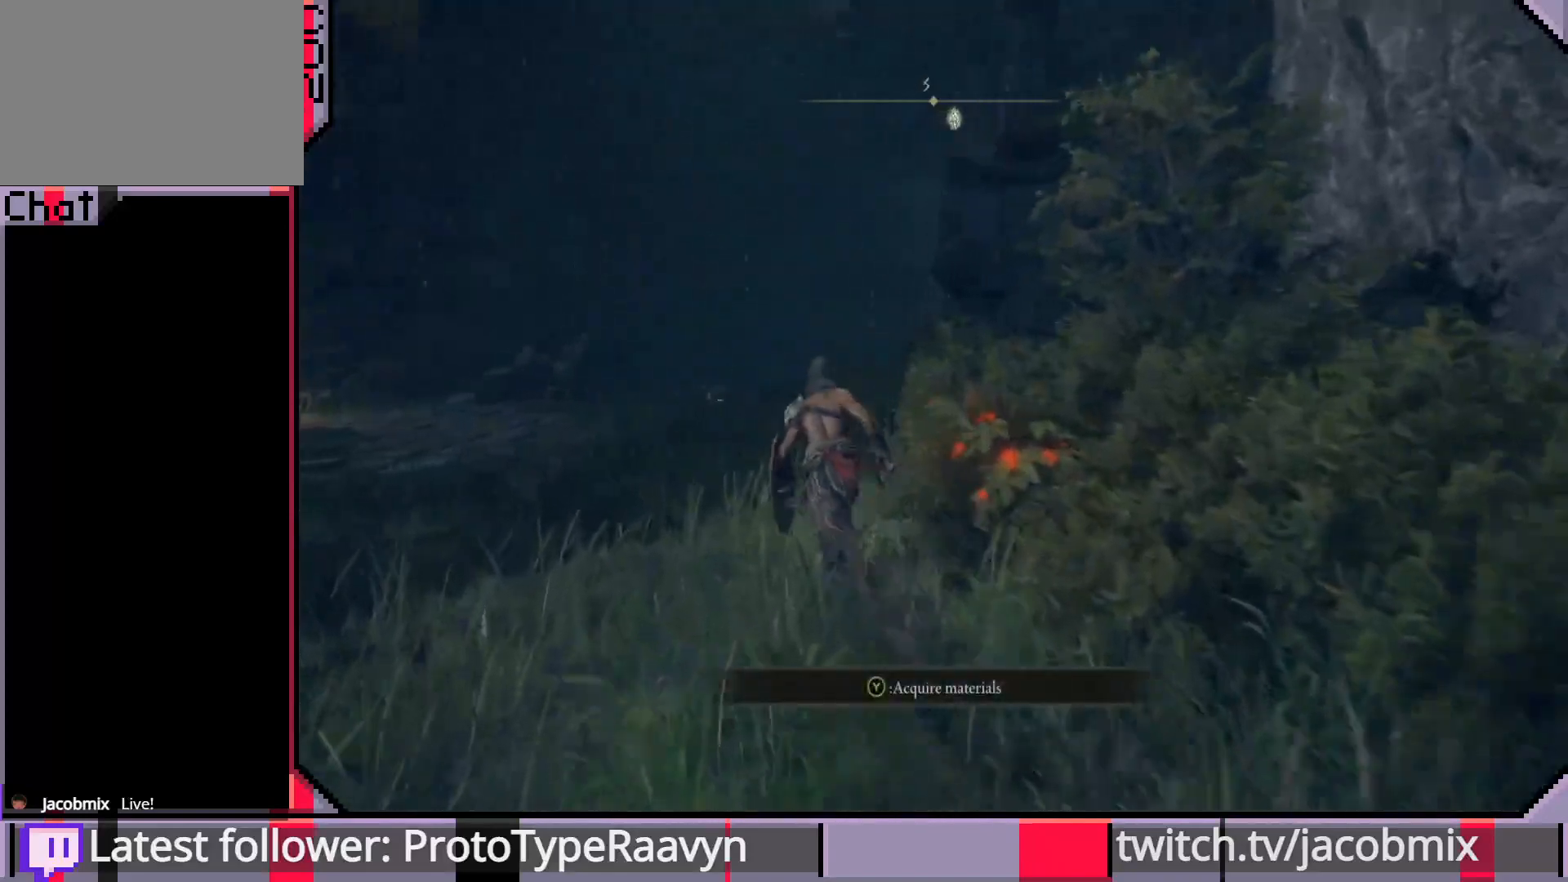
{"buttons": ["CIRCLE"], "left_stick": "up", "right_stick": "center", "events": []}
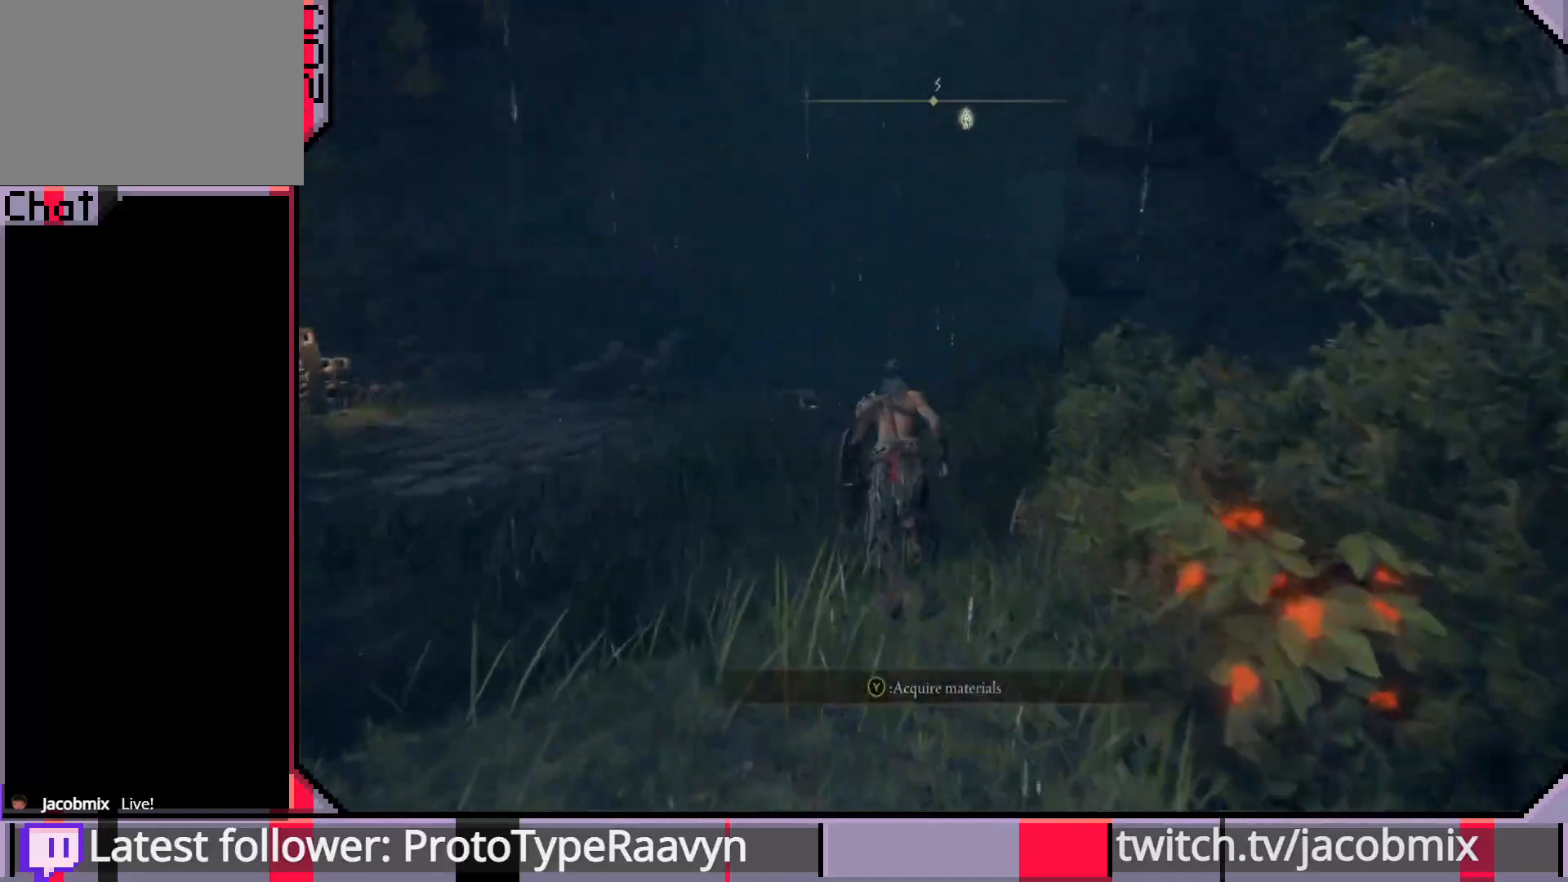
{"buttons": ["CIRCLE"], "left_stick": "up", "right_stick": "center", "events": []}
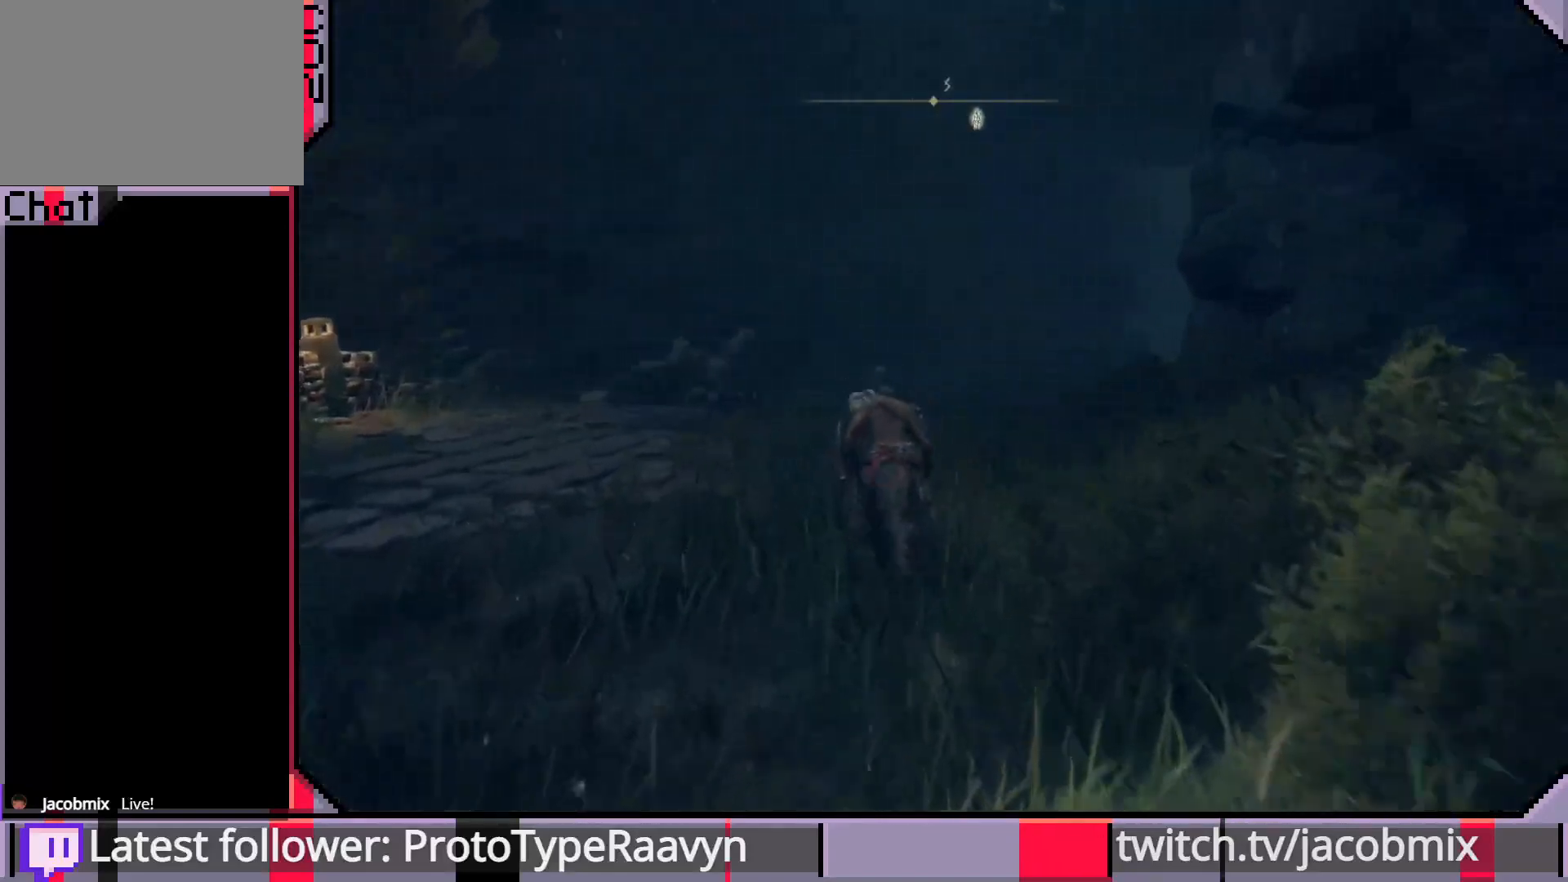
{"buttons": ["CIRCLE"], "left_stick": "up", "right_stick": "center", "events": [[117, "right_stick", "down-right"], [367, "right_stick", "center"]]}
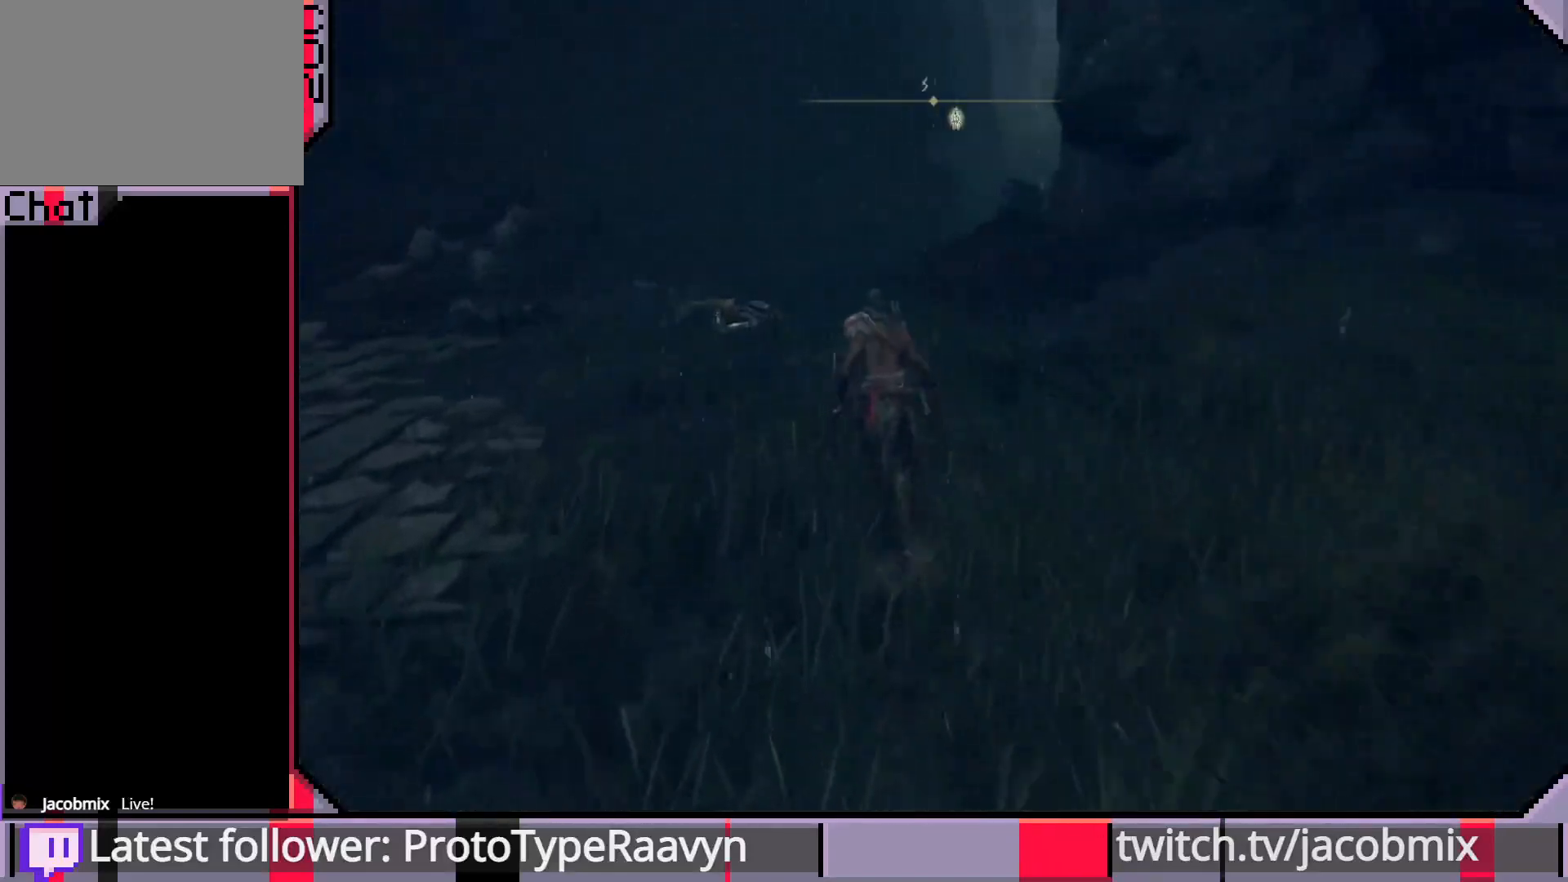
{"buttons": ["CIRCLE"], "left_stick": "up", "right_stick": "right", "events": [[467, "right_stick", "right"]]}
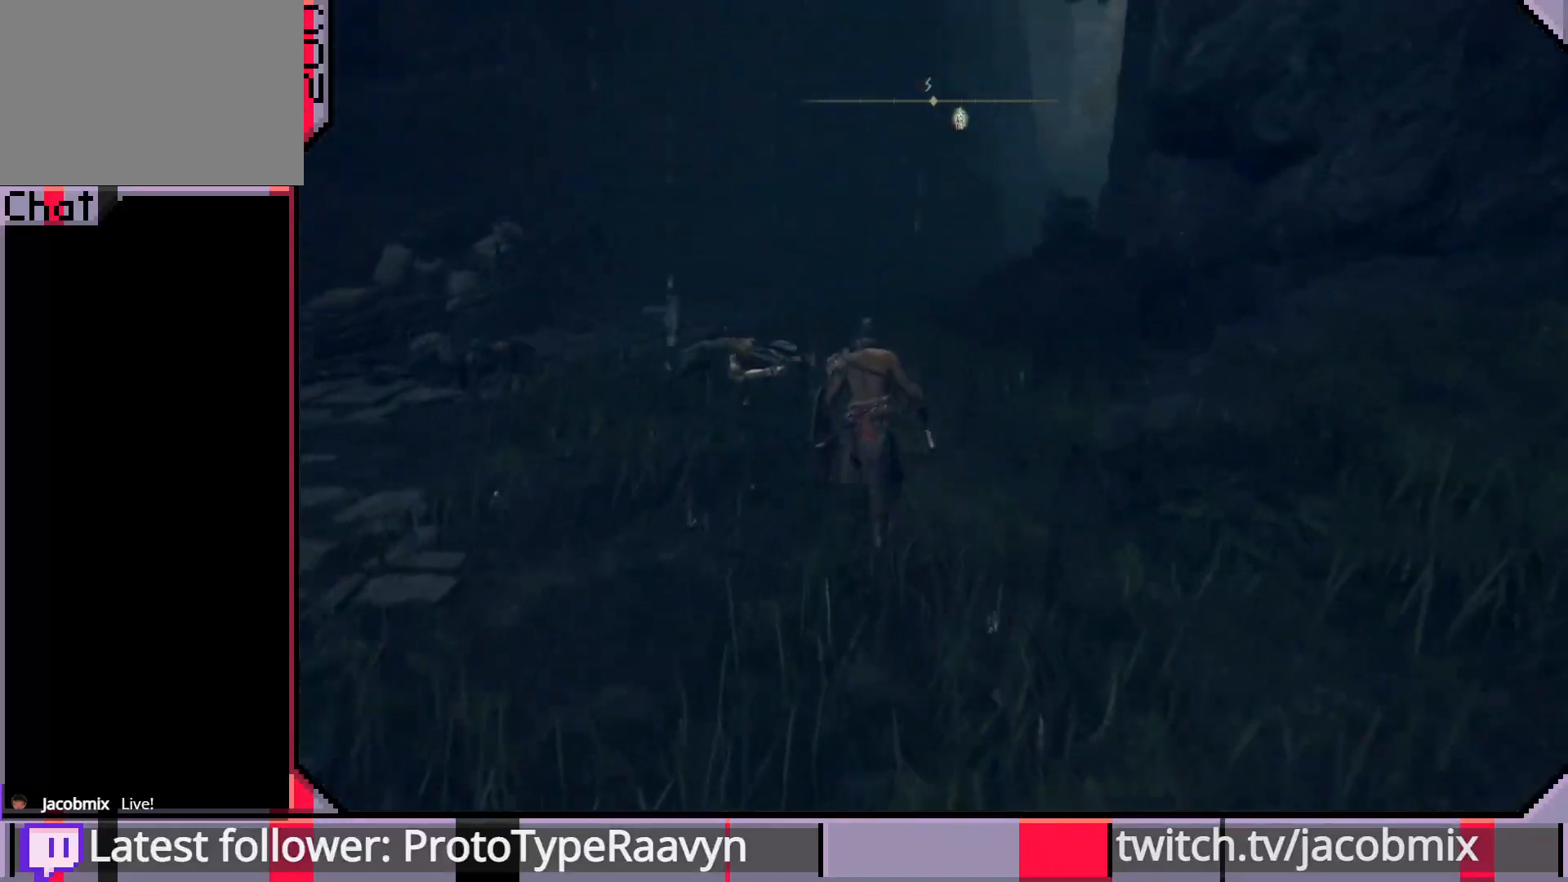
{"buttons": ["CIRCLE"], "left_stick": "up", "right_stick": "center", "events": [[167, "right_stick", "center"]]}
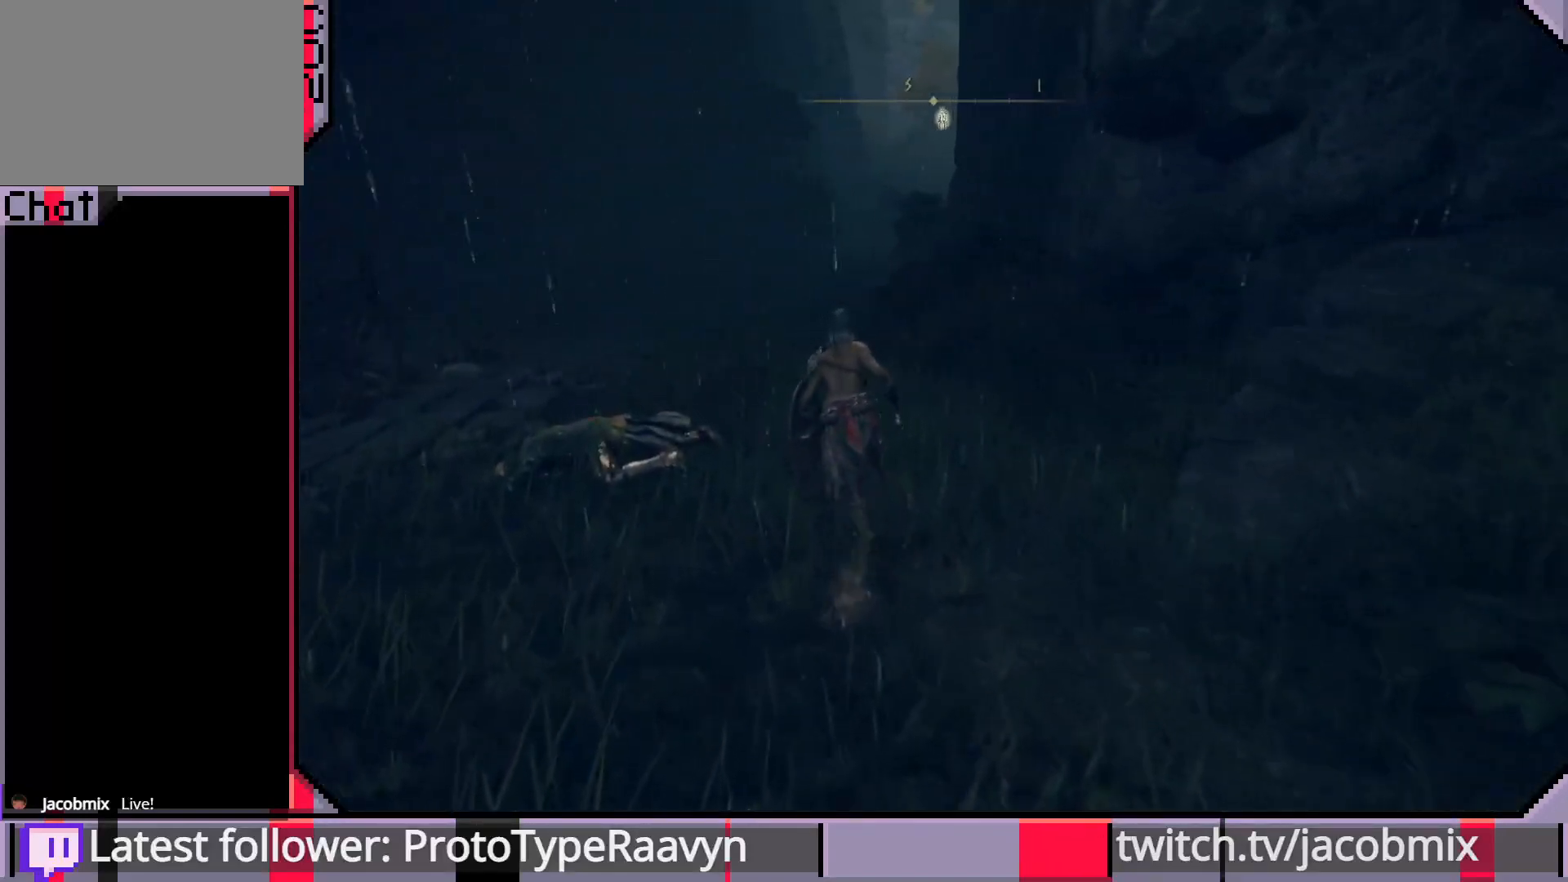
{"buttons": ["CIRCLE"], "left_stick": "up", "right_stick": "center", "events": []}
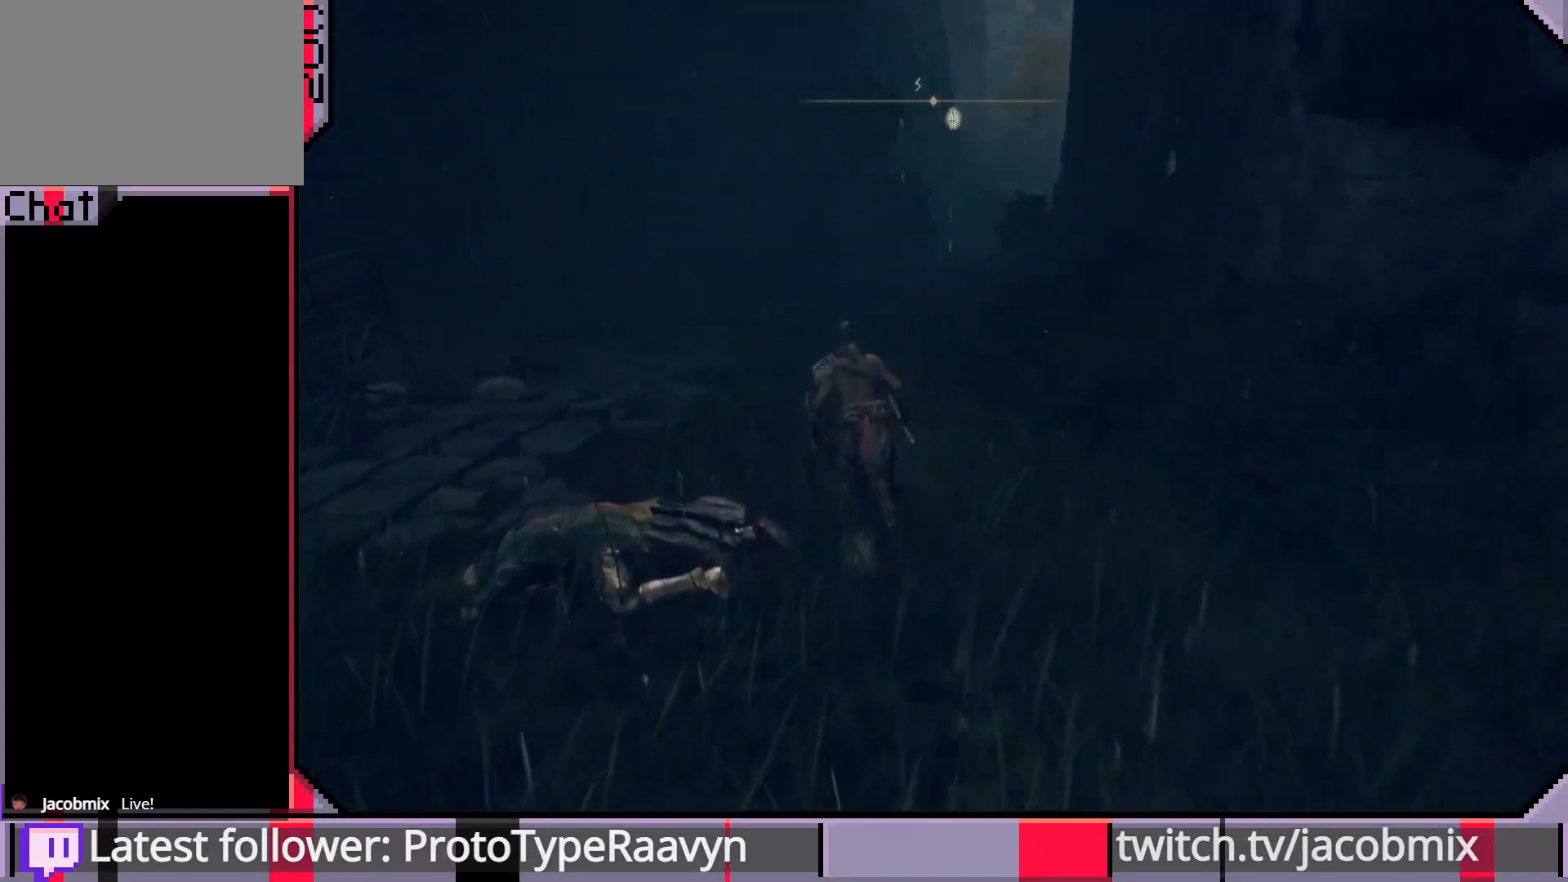
{"buttons": ["CIRCLE"], "left_stick": "up", "right_stick": "center", "events": [[133, "right_stick", "right"], [250, "right_stick", "center"]]}
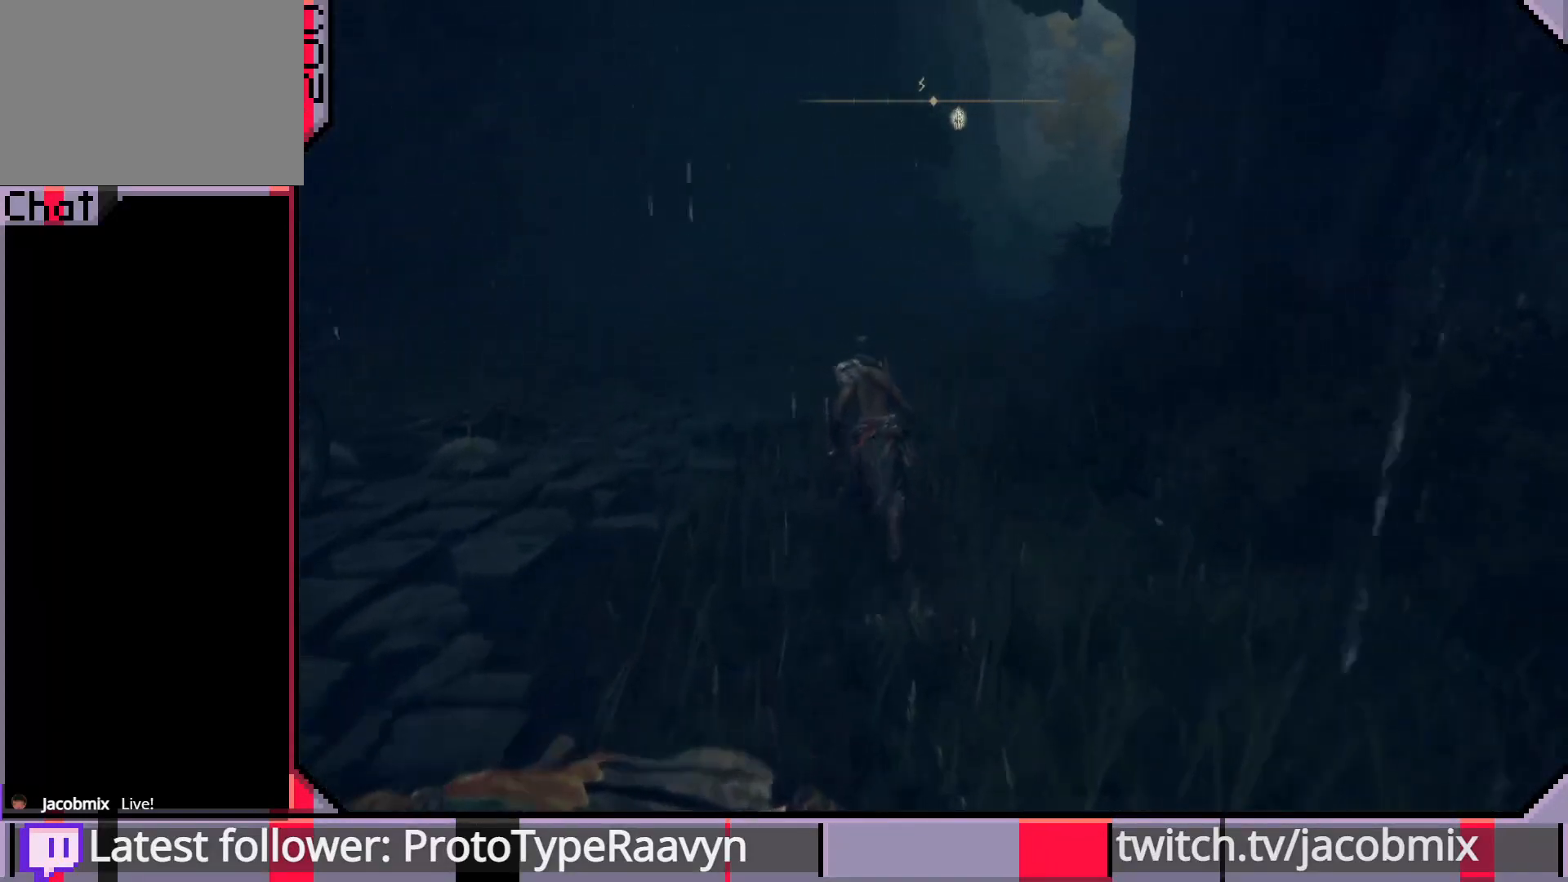
{"buttons": ["CIRCLE"], "left_stick": "up", "right_stick": "center", "events": [[17, "right_stick", "right"], [117, "right_stick", "center"]]}
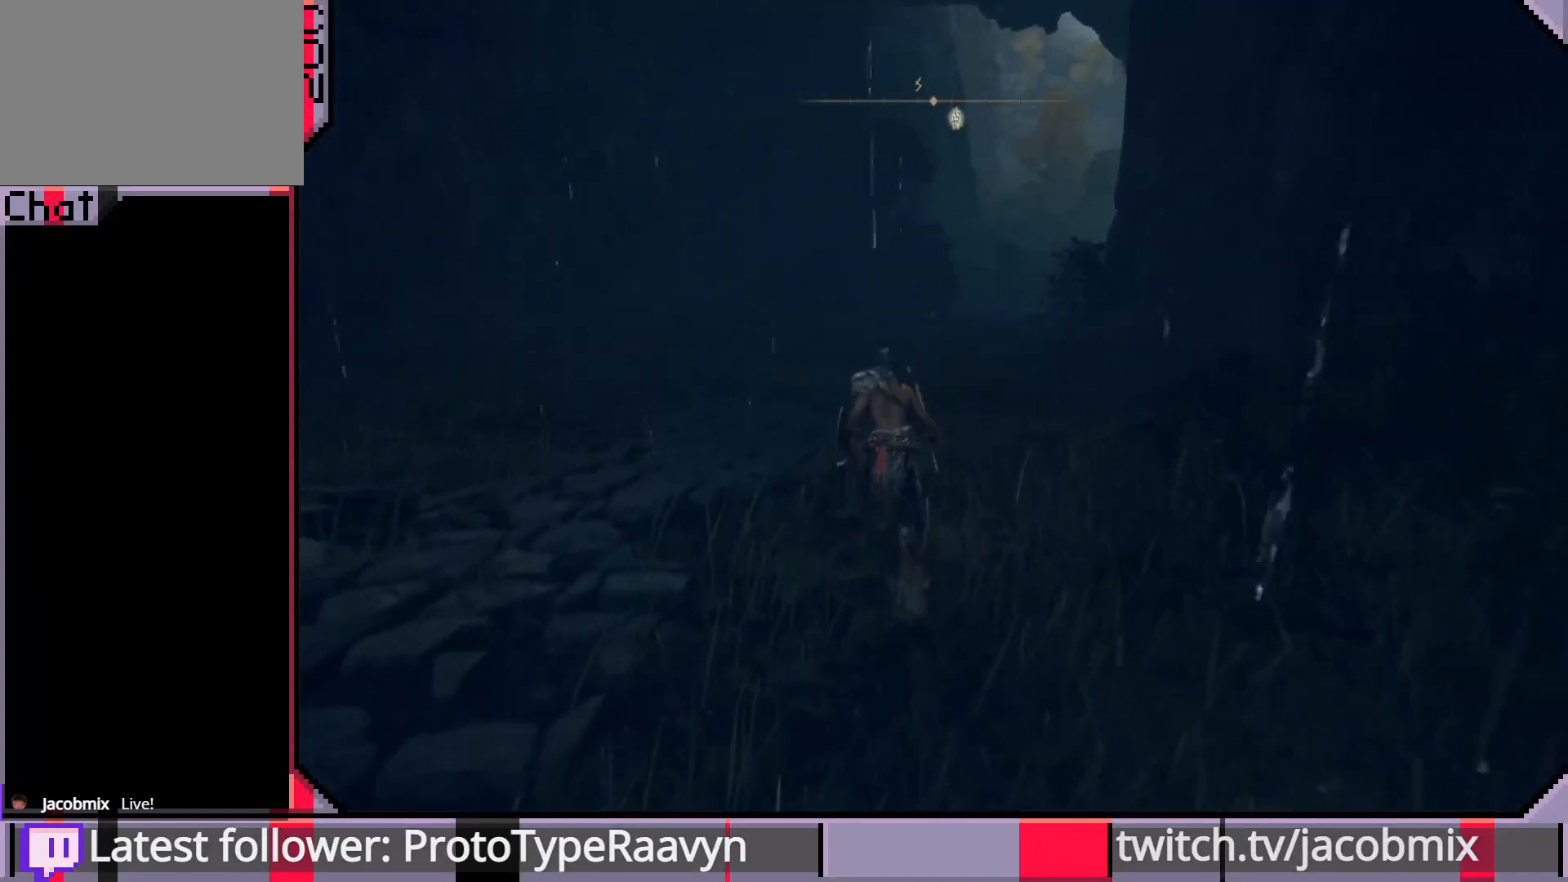
{"buttons": ["CIRCLE"], "left_stick": "up", "right_stick": "center", "events": [[33, "right_stick", "right"], [217, "right_stick", "center"]]}
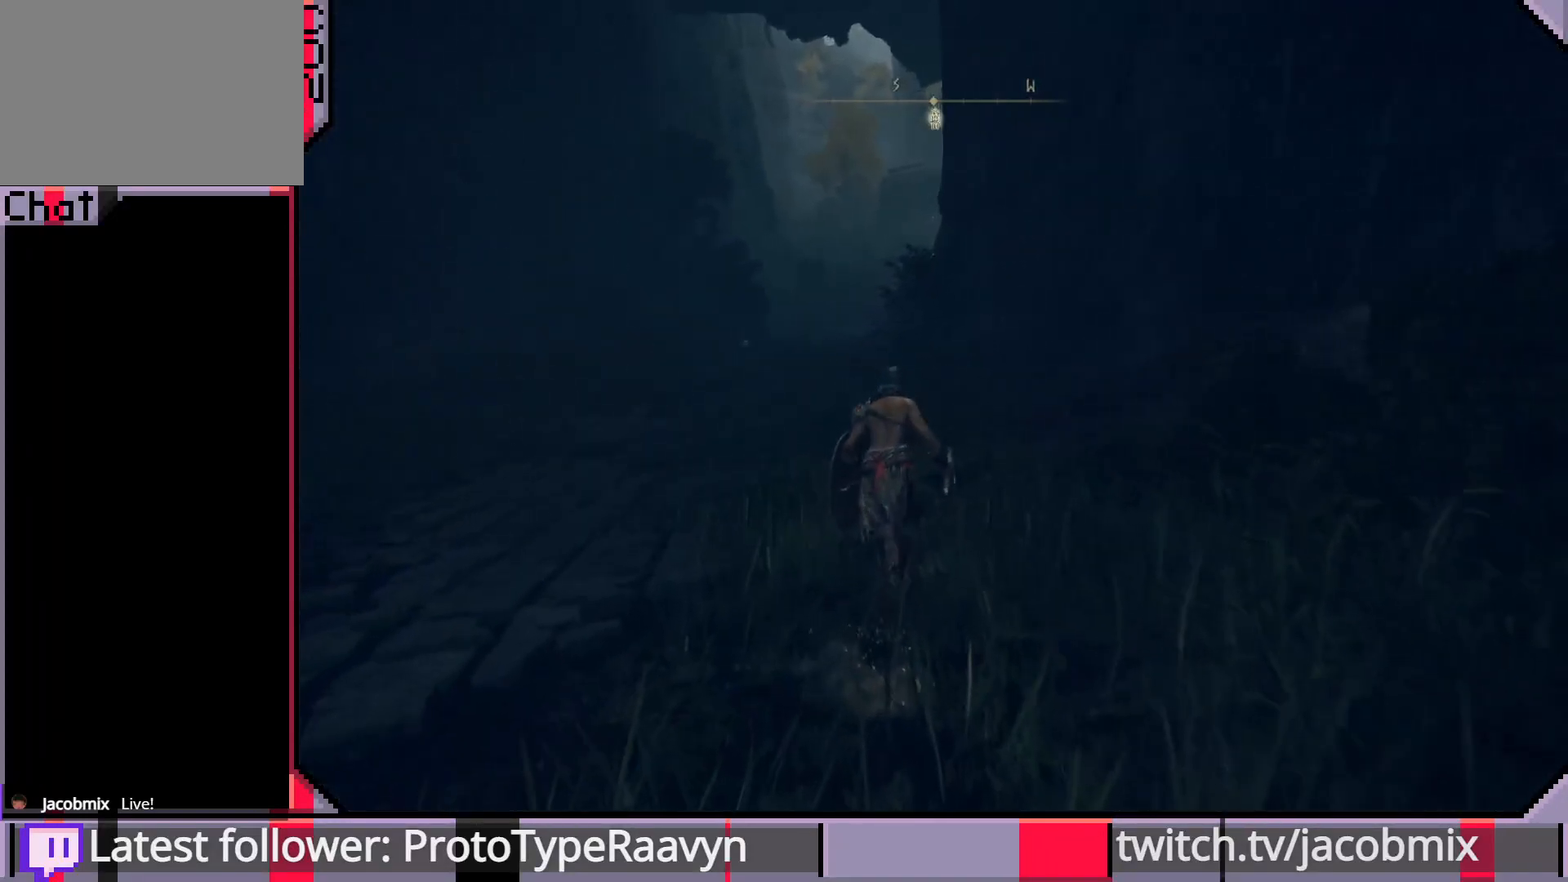
{"buttons": ["CIRCLE"], "left_stick": "up", "right_stick": "center", "events": []}